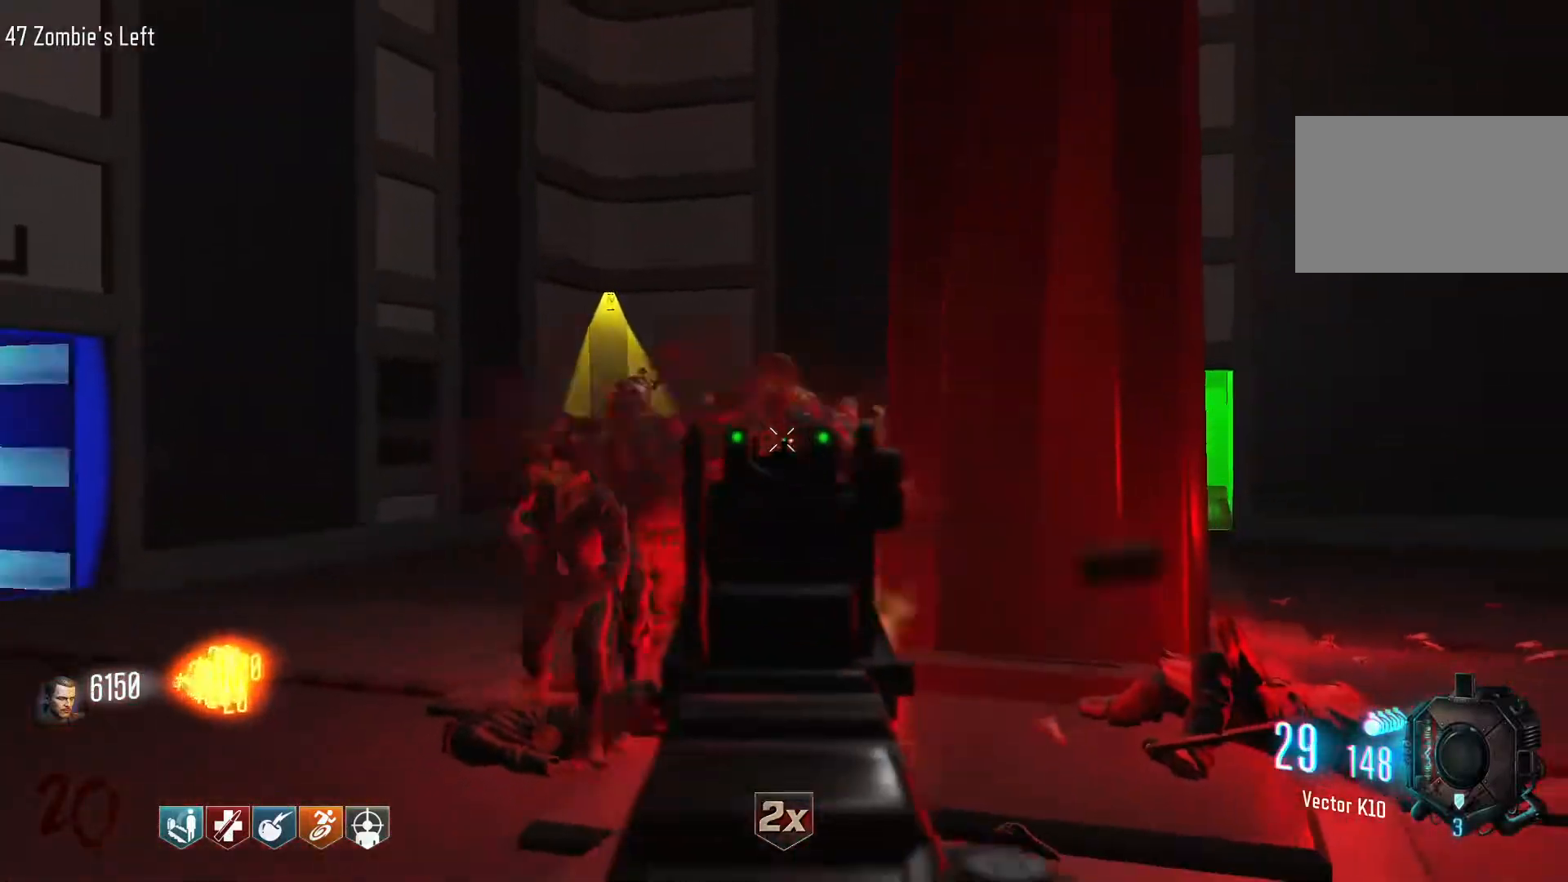
Gameplay with keyboard and mouse; each line is a JSON object with the keys and mouse buttons held at the frame after it. "events" lists presses ("down") and releases ("up") of "1", "2", "3", "4", "5", "a", "alt", "c", "caps_lock", "ctrl", "d", "e", "f", "g", "q", "r", "s", "shift", "space", "t", "tab", "v", "w", "x", "z", "mouse_left", "mouse_wheel" and "mouse_right" between this image and that frame as [ms after this image, input, new state], when the widget could be followed in between. "mouse_left", "mouse_wheel", "mouse_right" = the "left", "wheel", "right" buttons of the "mouse" list. No other keys are recorded. "wheel" means that the mouse wheel is clicked or scrolled. Not read: mouse_move.
{"keys": ["s"], "mouse": ["left"], "events": []}
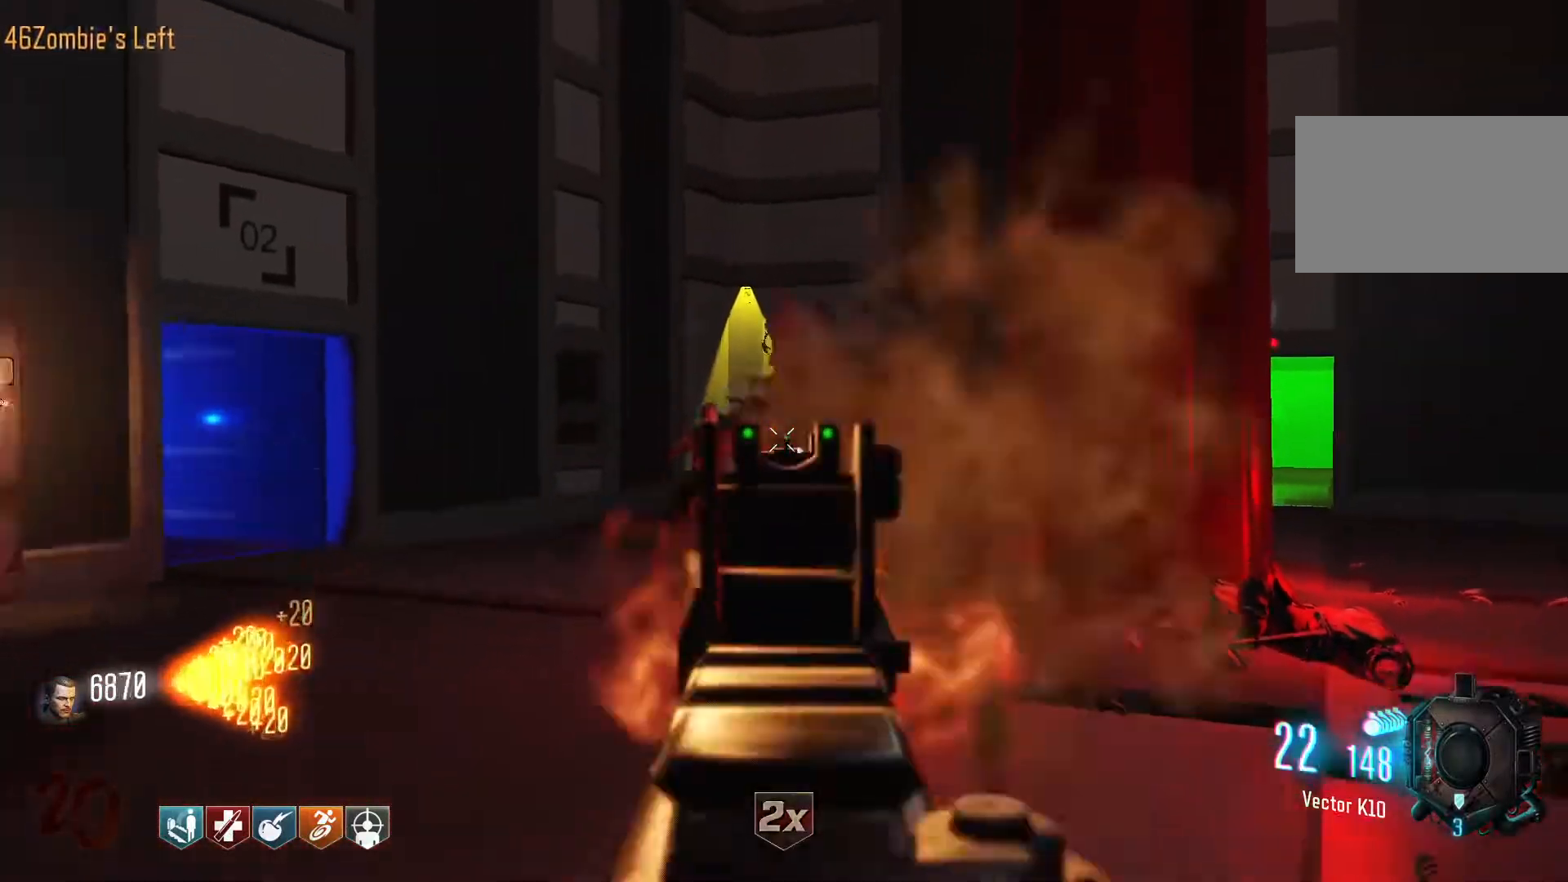
{"keys": ["d"], "mouse": [], "events": [[67, "d", "down"], [150, "s", "up"], [300, "mouse_right", "down"], [484, "mouse_left", "up"], [484, "mouse_right", "up"]]}
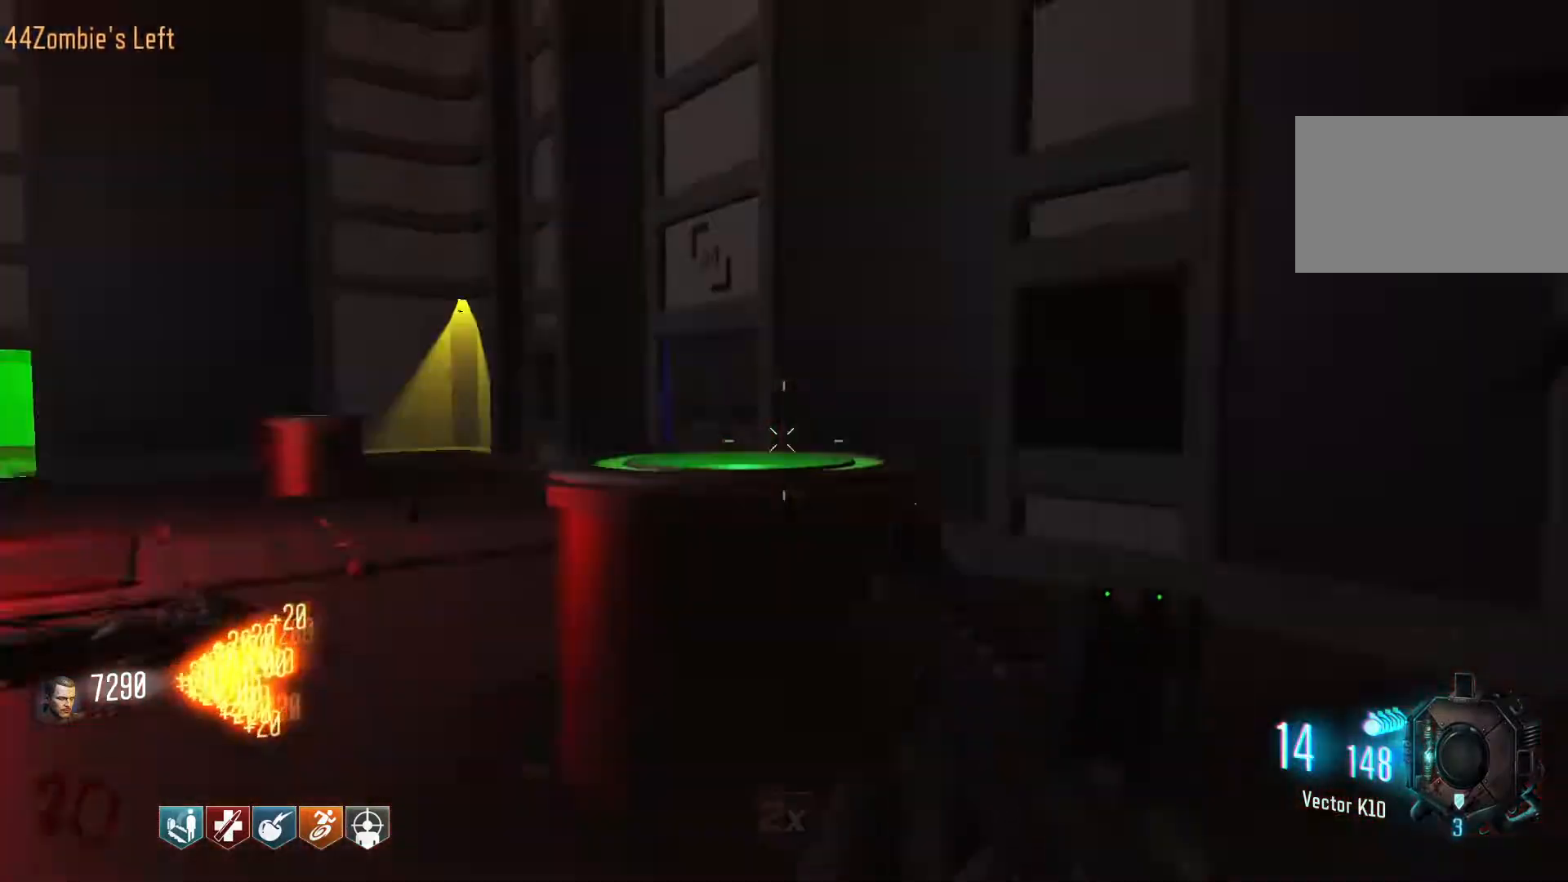
{"keys": ["r", "w"], "mouse": [], "events": [[117, "shift", "down"], [117, "w", "down"], [350, "d", "up"], [350, "shift", "up"], [450, "r", "down"]]}
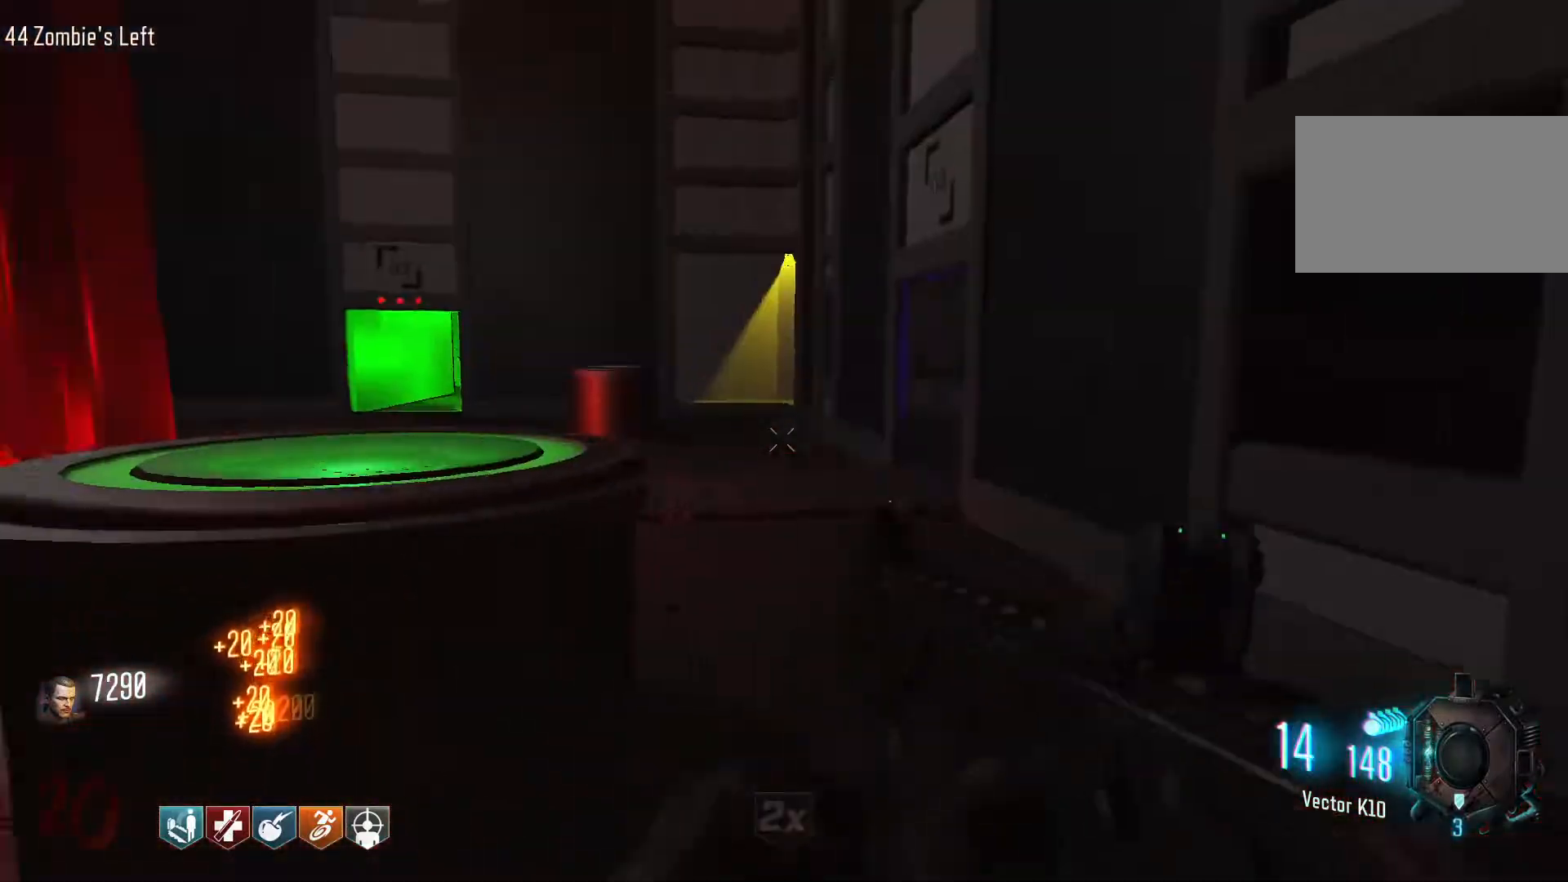
{"keys": ["d", "shift", "w"], "mouse": [], "events": [[84, "r", "up"], [284, "d", "down"], [367, "shift", "down"]]}
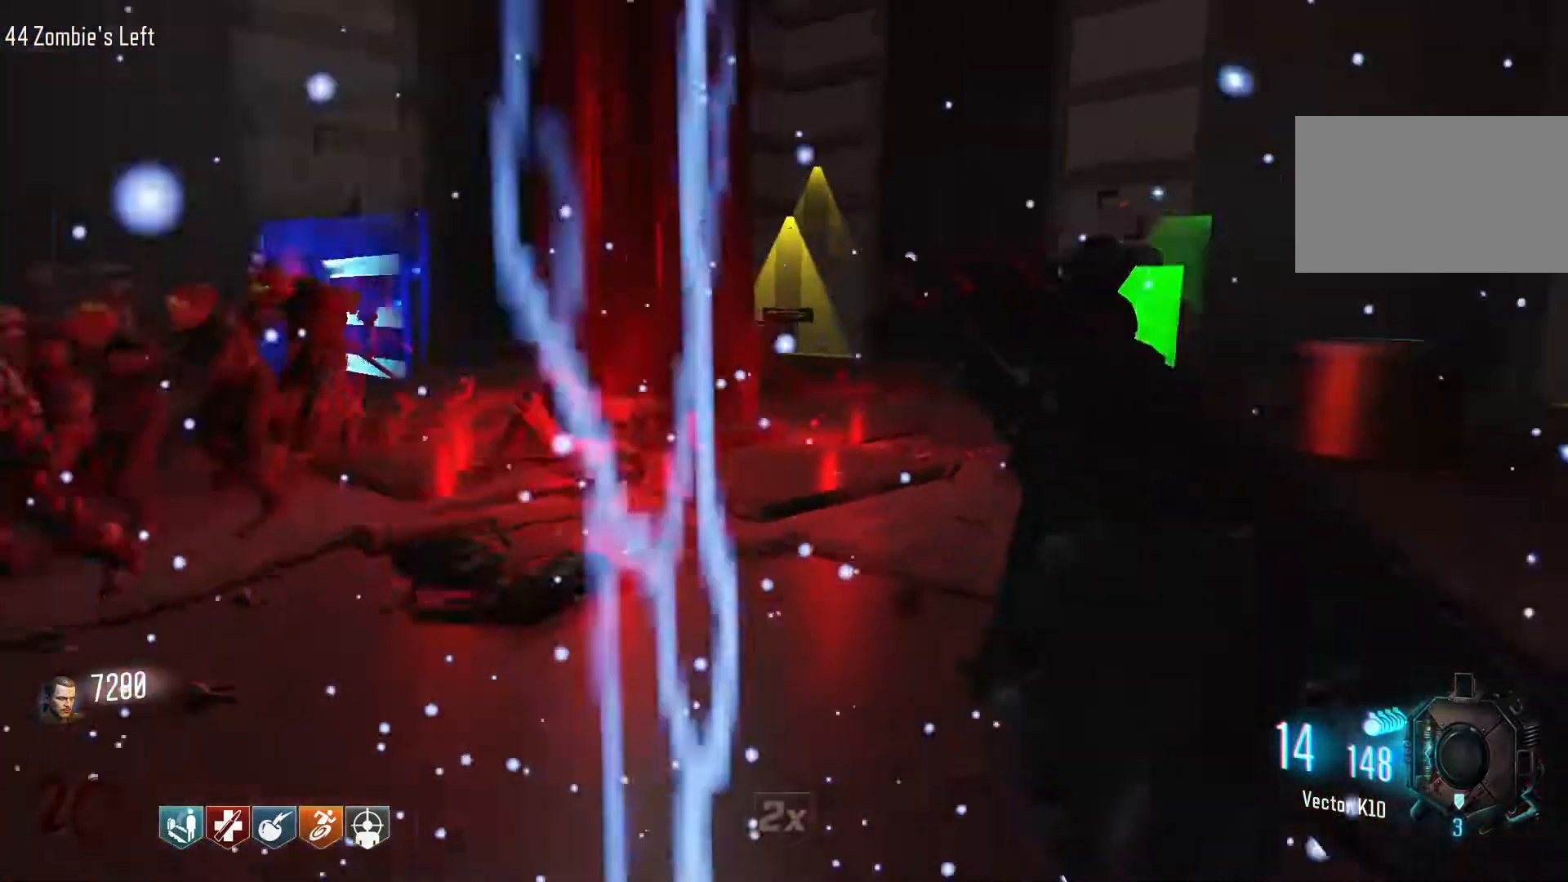
{"keys": ["d", "shift", "w"], "mouse": [], "events": []}
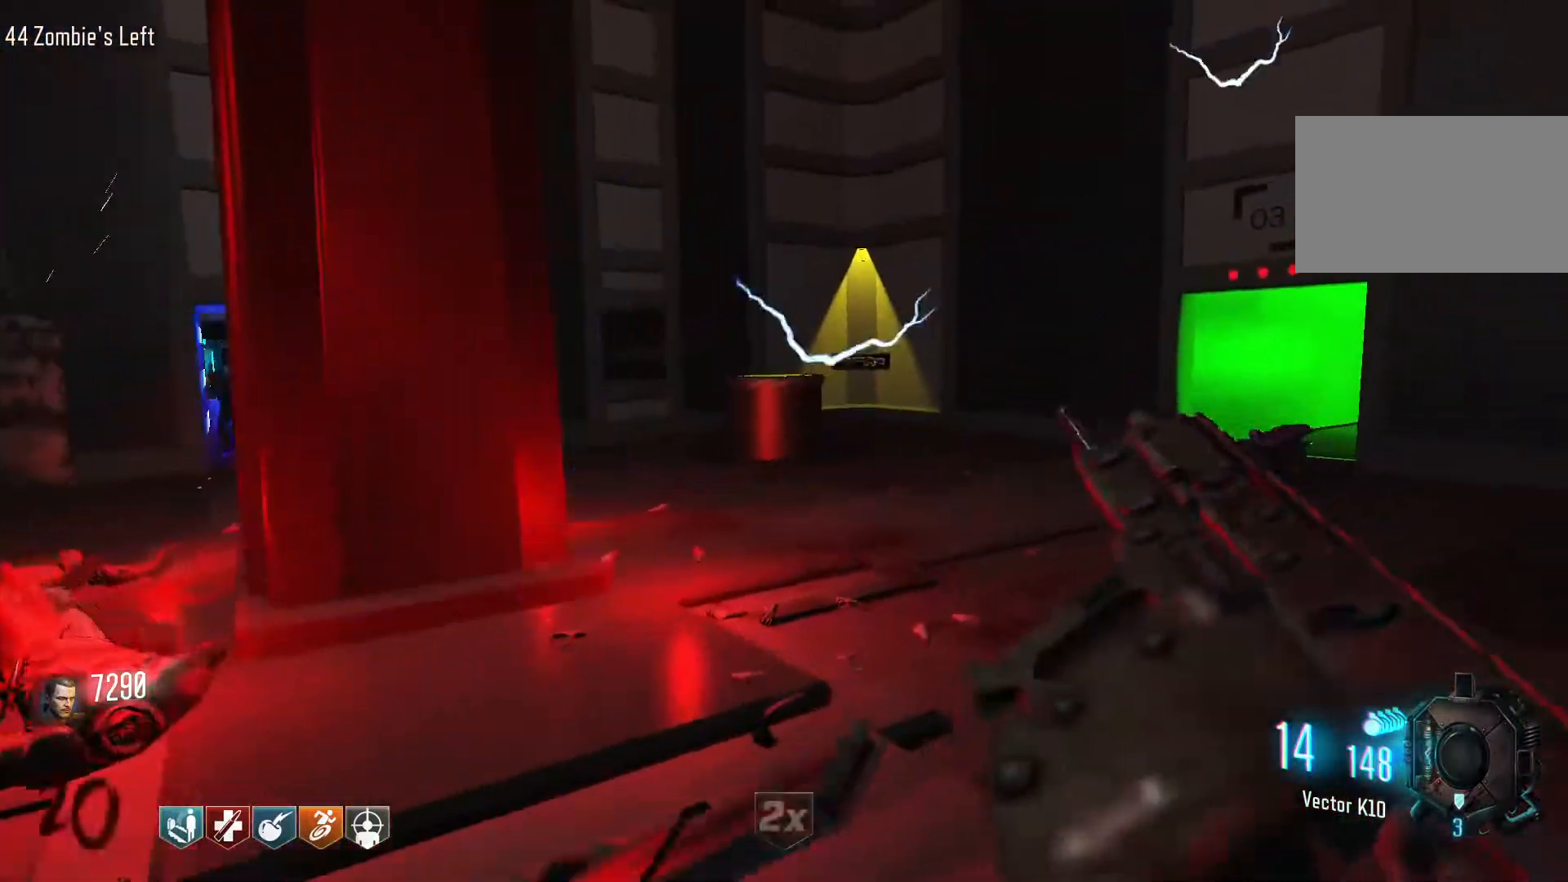
{"keys": ["s"], "mouse": [], "events": [[67, "d", "up"], [217, "d", "down"], [217, "shift", "up"], [317, "w", "up"], [400, "s", "down"], [500, "d", "up"]]}
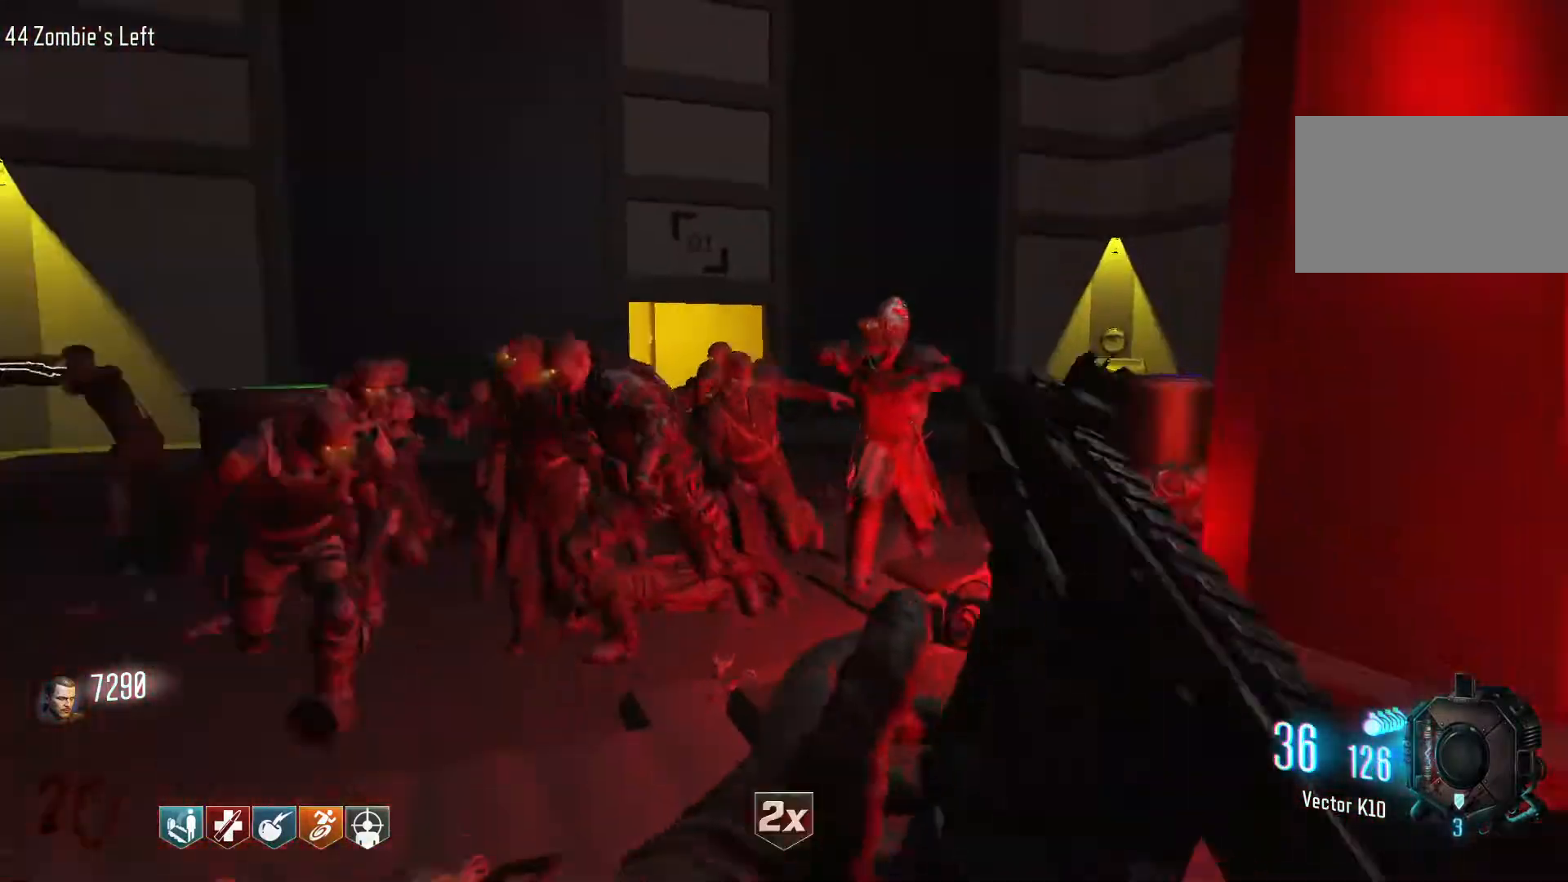
{"keys": ["s"], "mouse": ["left"], "events": [[134, "mouse_right", "down"], [284, "mouse_left", "down"], [317, "mouse_right", "up"]]}
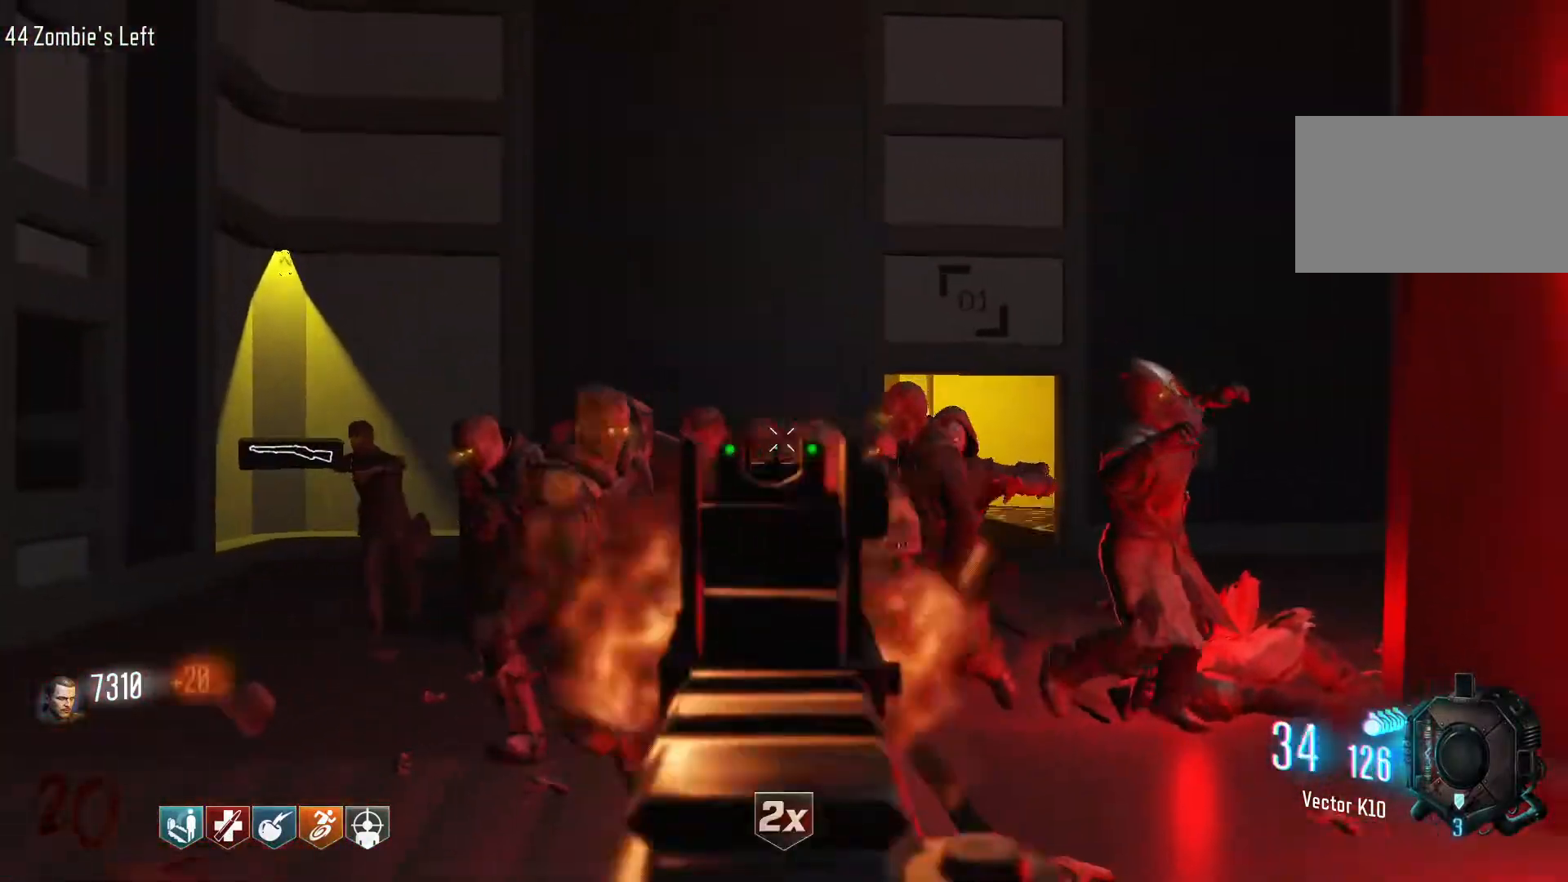
{"keys": ["d"], "mouse": ["left", "right"], "events": [[384, "d", "down"], [384, "s", "up"], [434, "mouse_right", "down"]]}
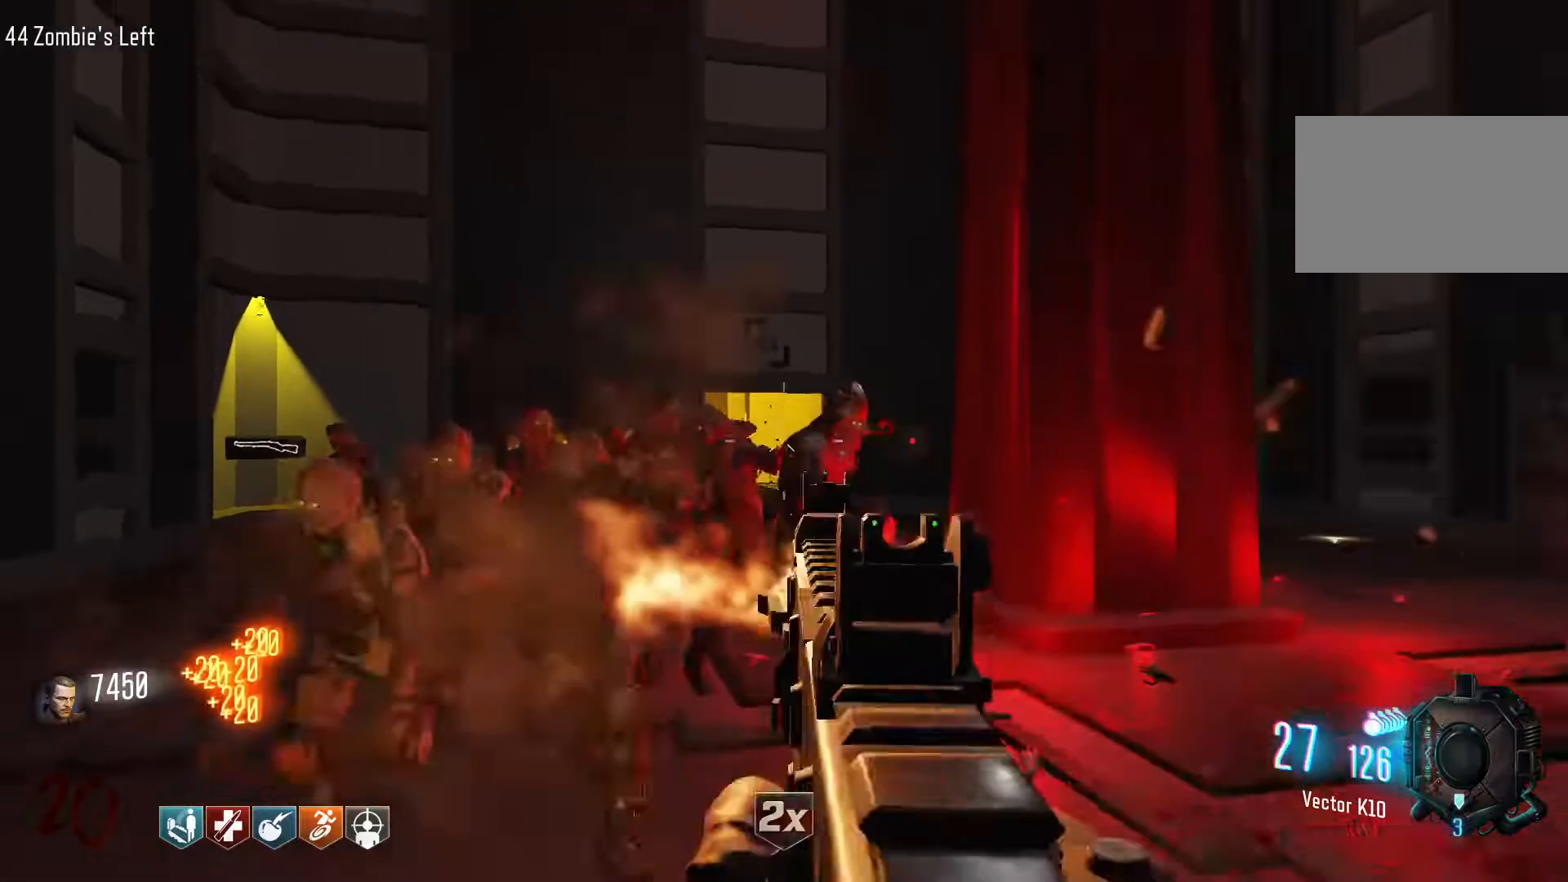
{"keys": ["d"], "mouse": [], "events": [[34, "mouse_left", "up"], [34, "mouse_right", "up"], [34, "w", "down"], [67, "shift", "down"], [400, "shift", "up"], [500, "w", "up"]]}
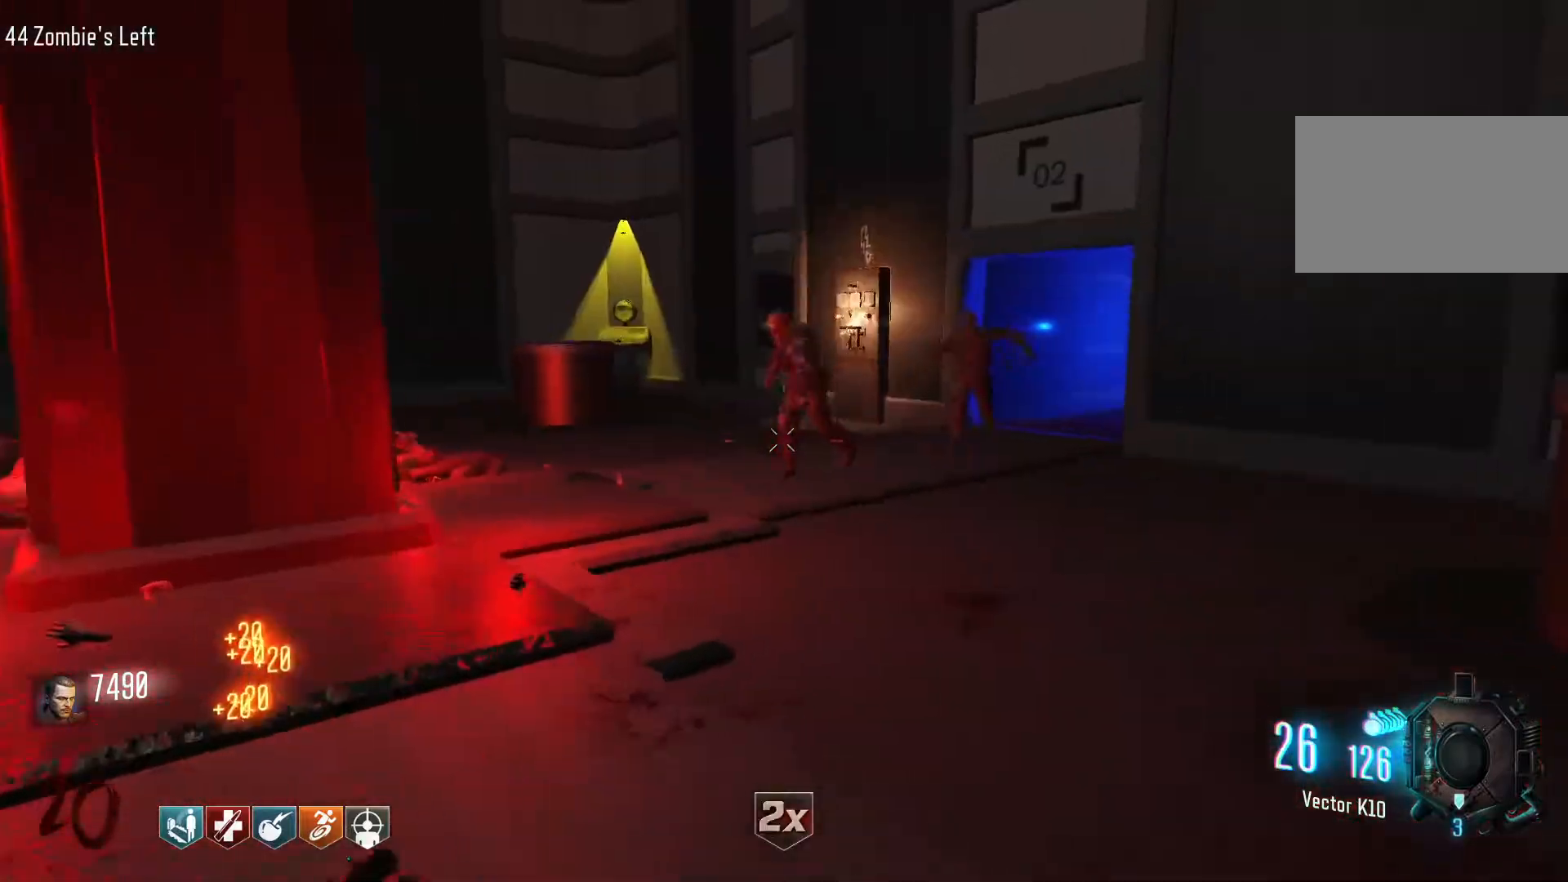
{"keys": ["r", "w"], "mouse": [], "events": [[134, "w", "down"], [234, "d", "up"], [367, "r", "down"]]}
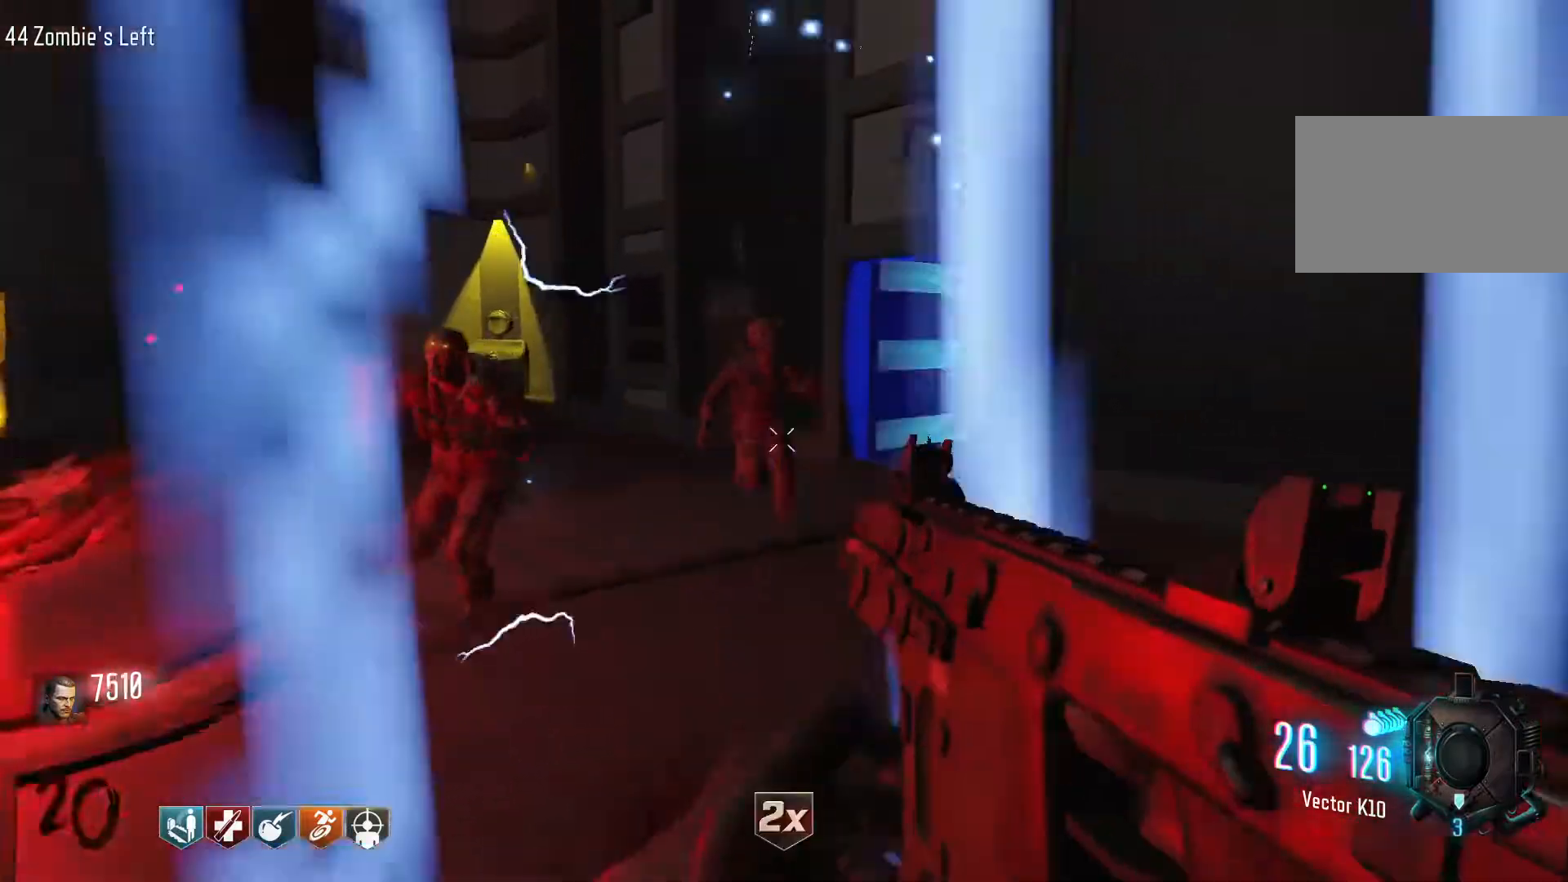
{"keys": ["d", "shift", "w"], "mouse": [], "events": [[17, "r", "up"], [200, "shift", "down"], [250, "d", "down"]]}
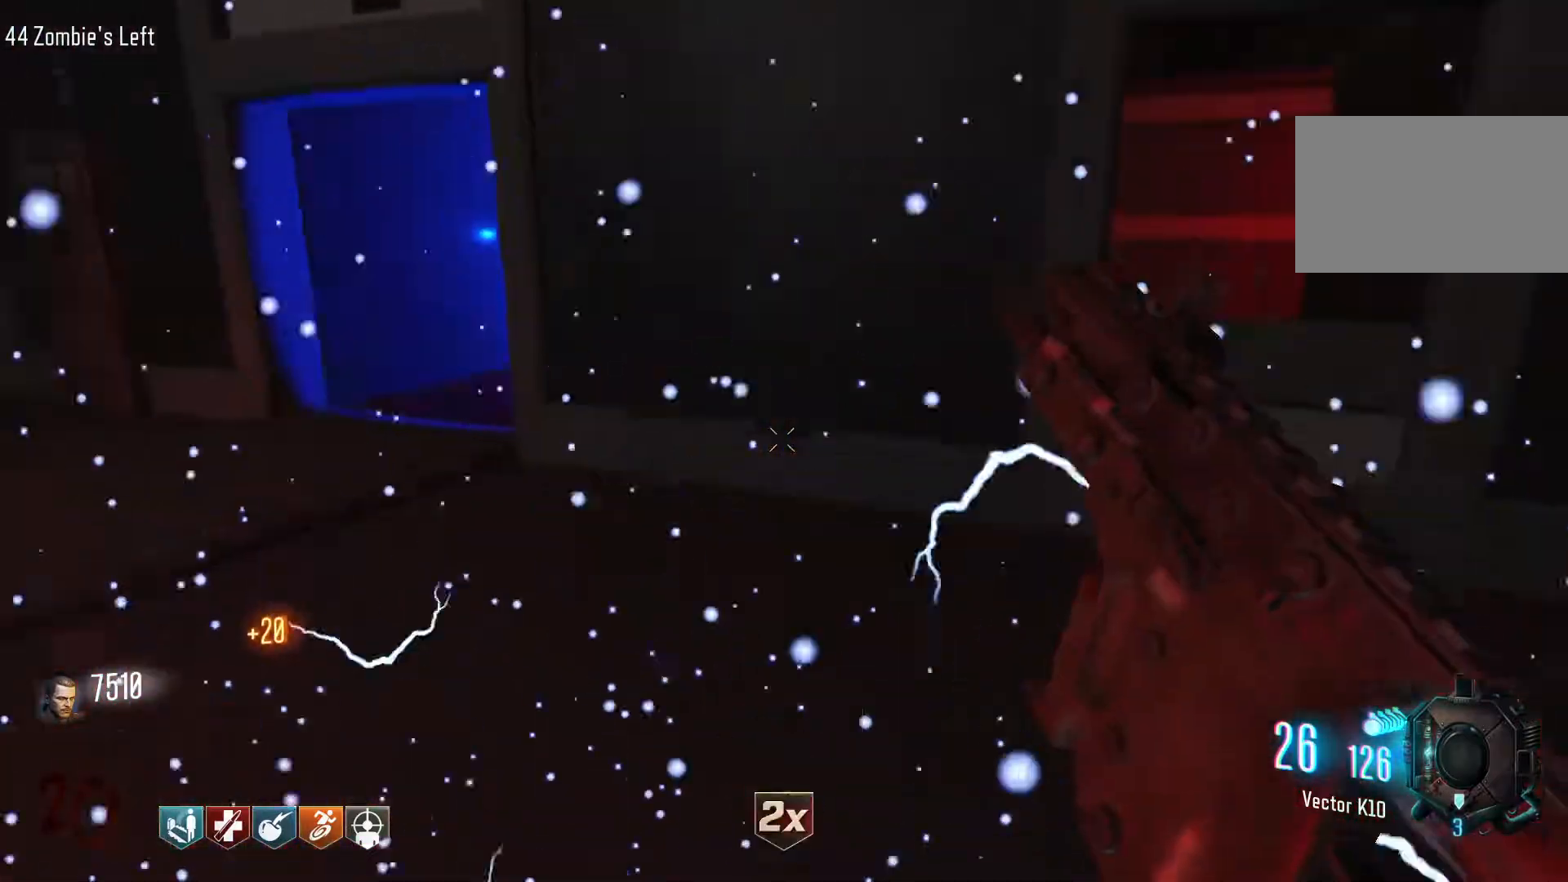
{"keys": ["shift", "w"], "mouse": [], "events": [[34, "shift", "up"], [350, "shift", "down"], [450, "d", "up"]]}
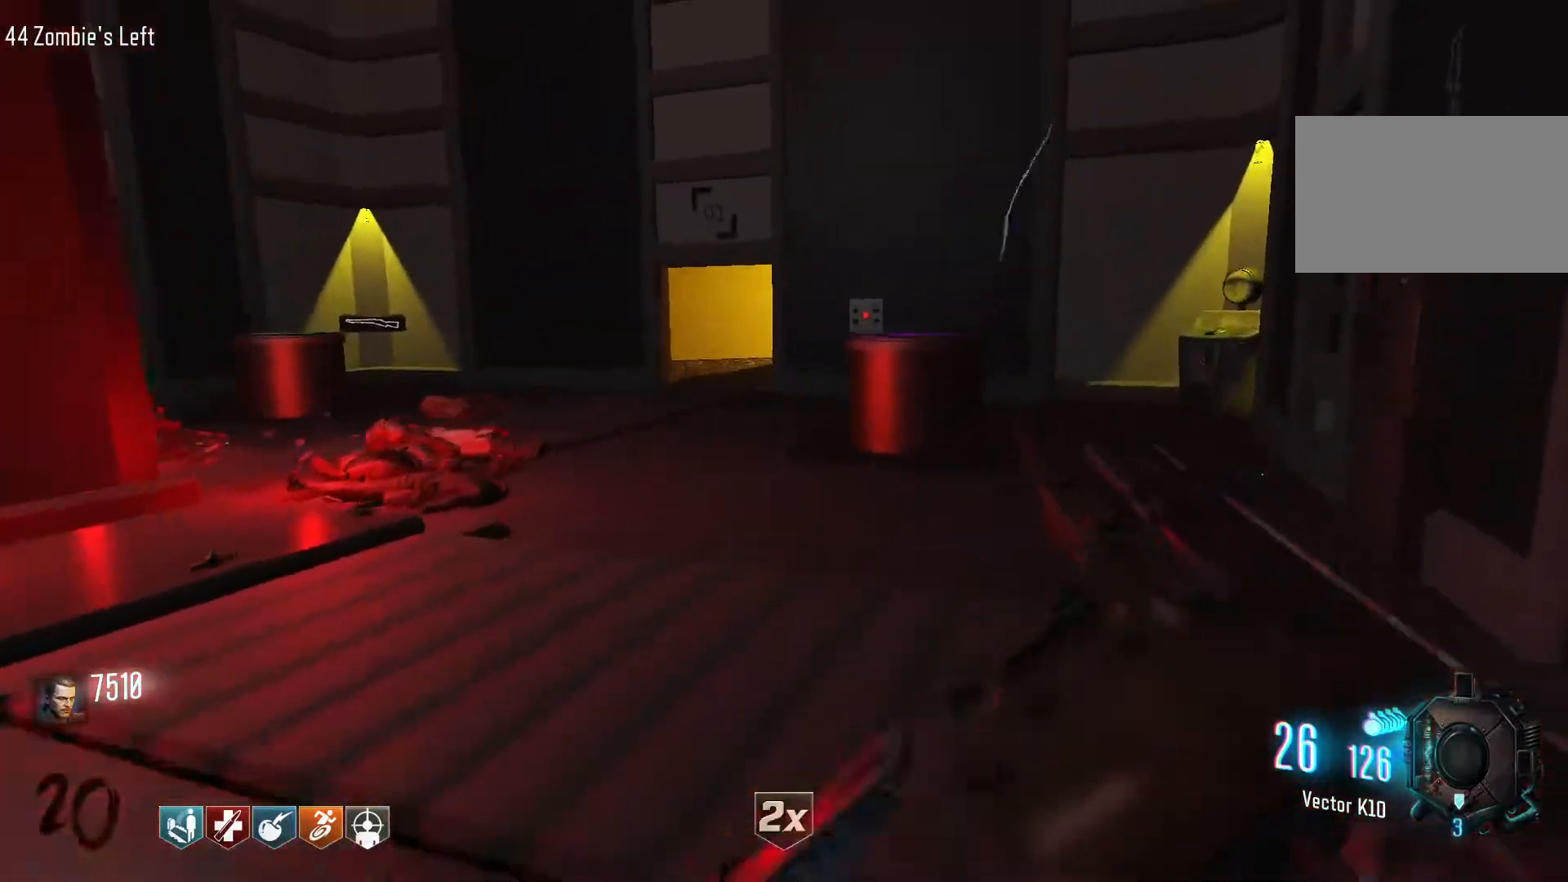
{"keys": ["a", "w"], "mouse": [], "events": [[84, "shift", "up"], [334, "a", "down"]]}
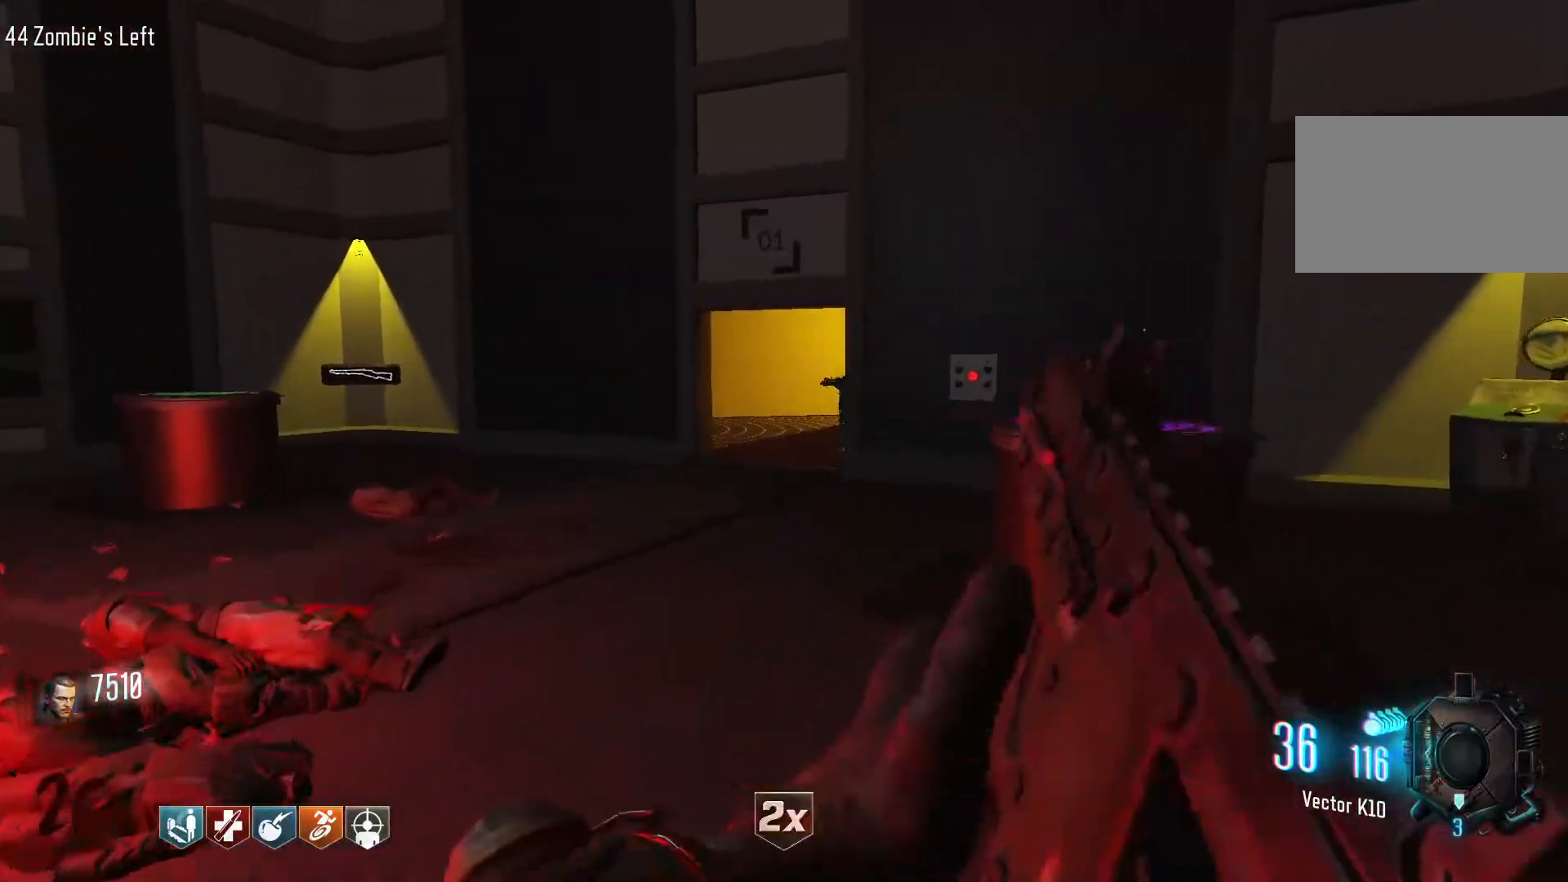
{"keys": ["a", "w"], "mouse": [], "events": [[250, "w", "up"], [434, "w", "down"]]}
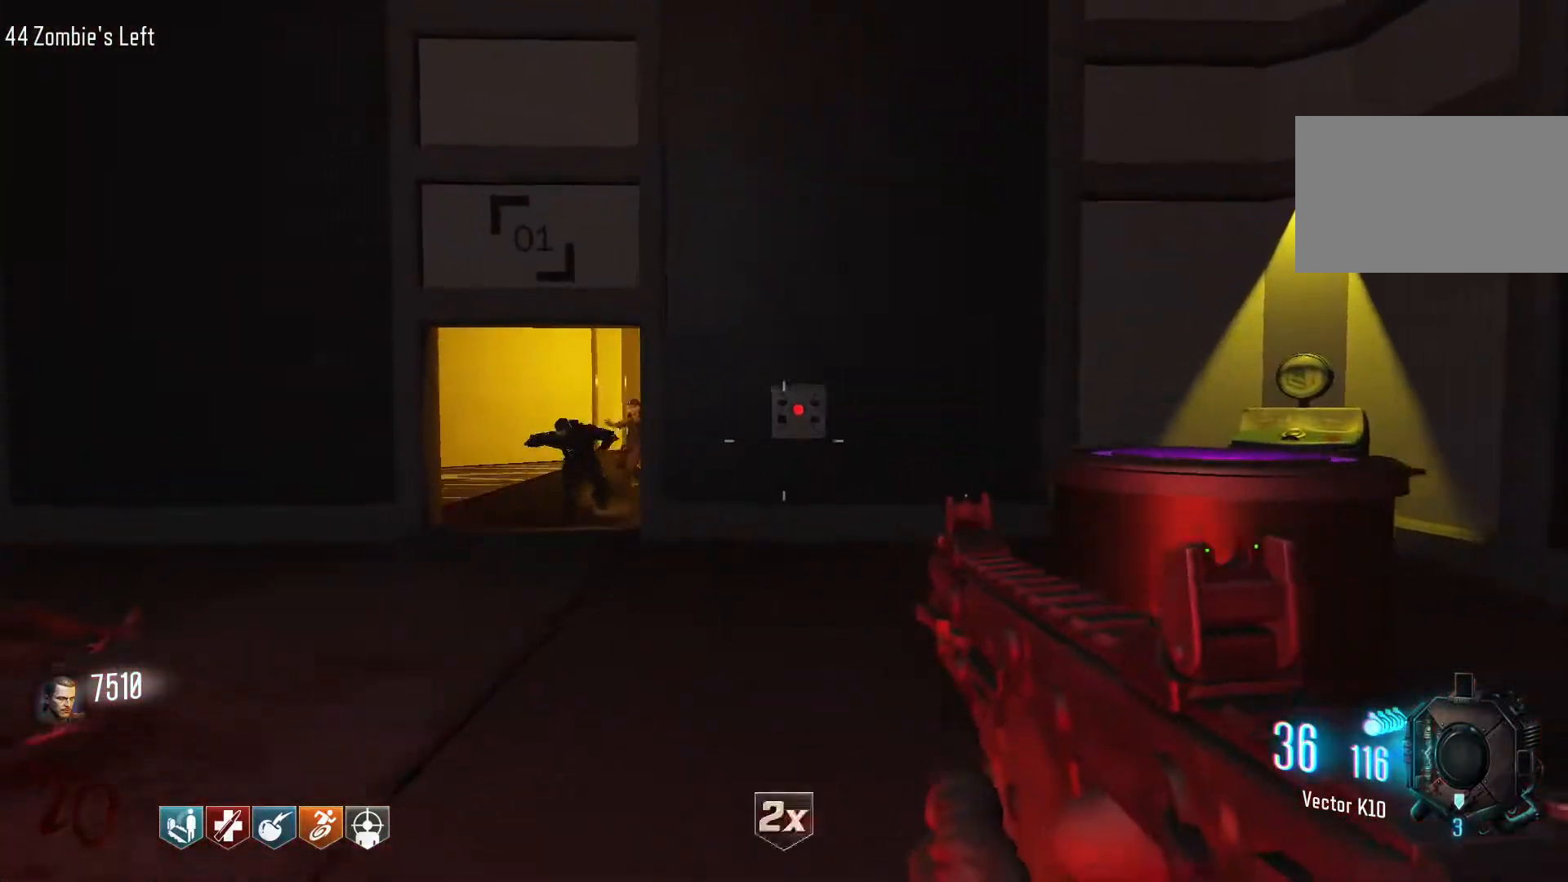
{"keys": ["d", "w"], "mouse": [], "events": [[317, "a", "up"], [317, "d", "down"], [400, "w", "up"], [450, "w", "down"]]}
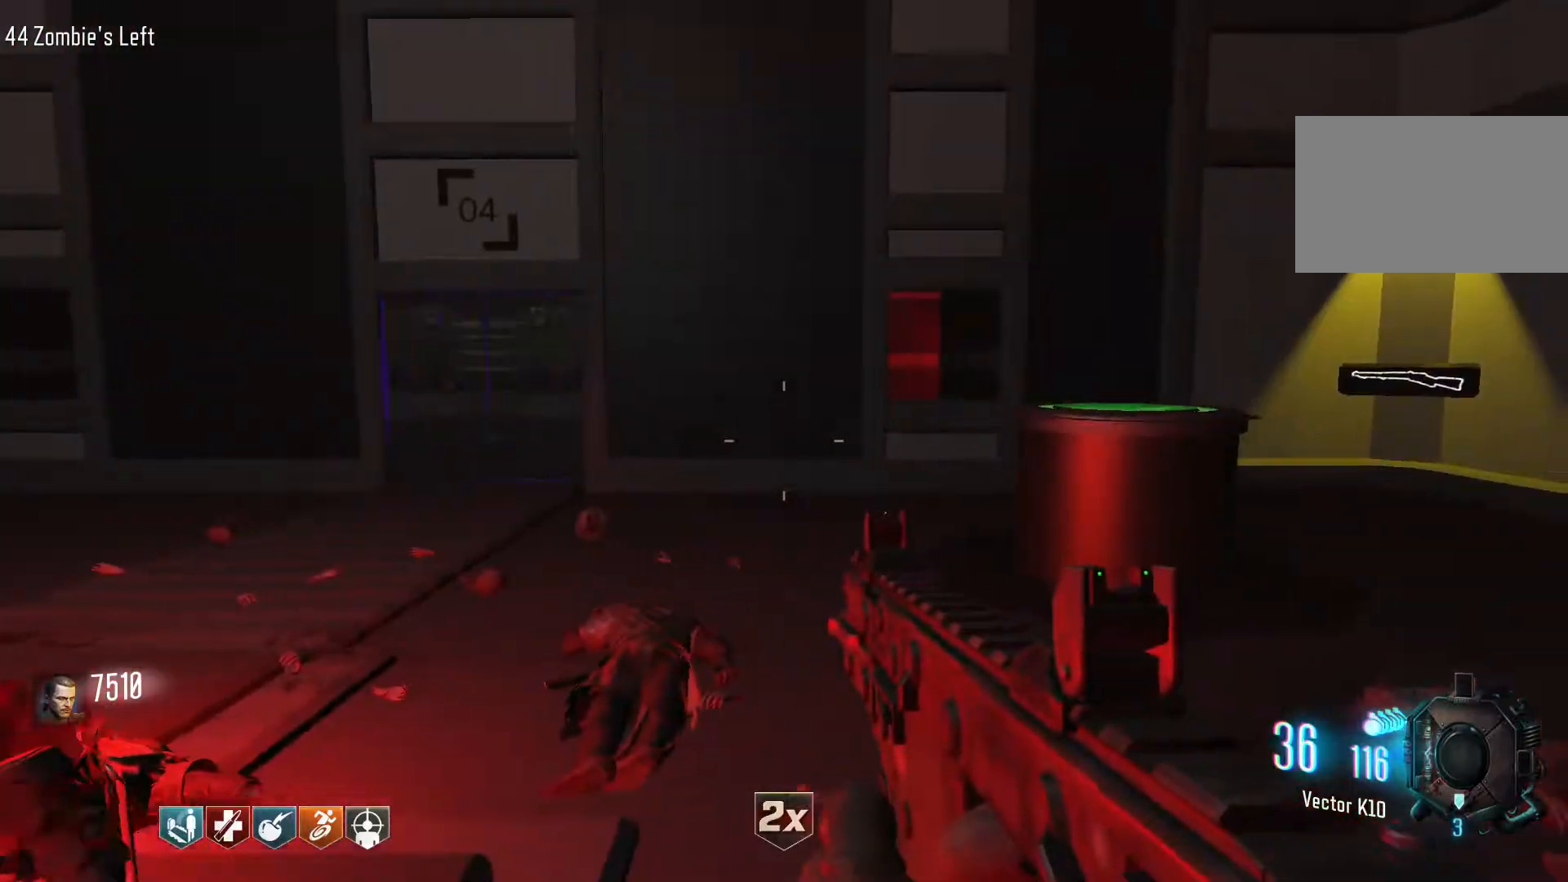
{"keys": ["shift", "w"], "mouse": [], "events": [[184, "shift", "down"], [317, "d", "up"]]}
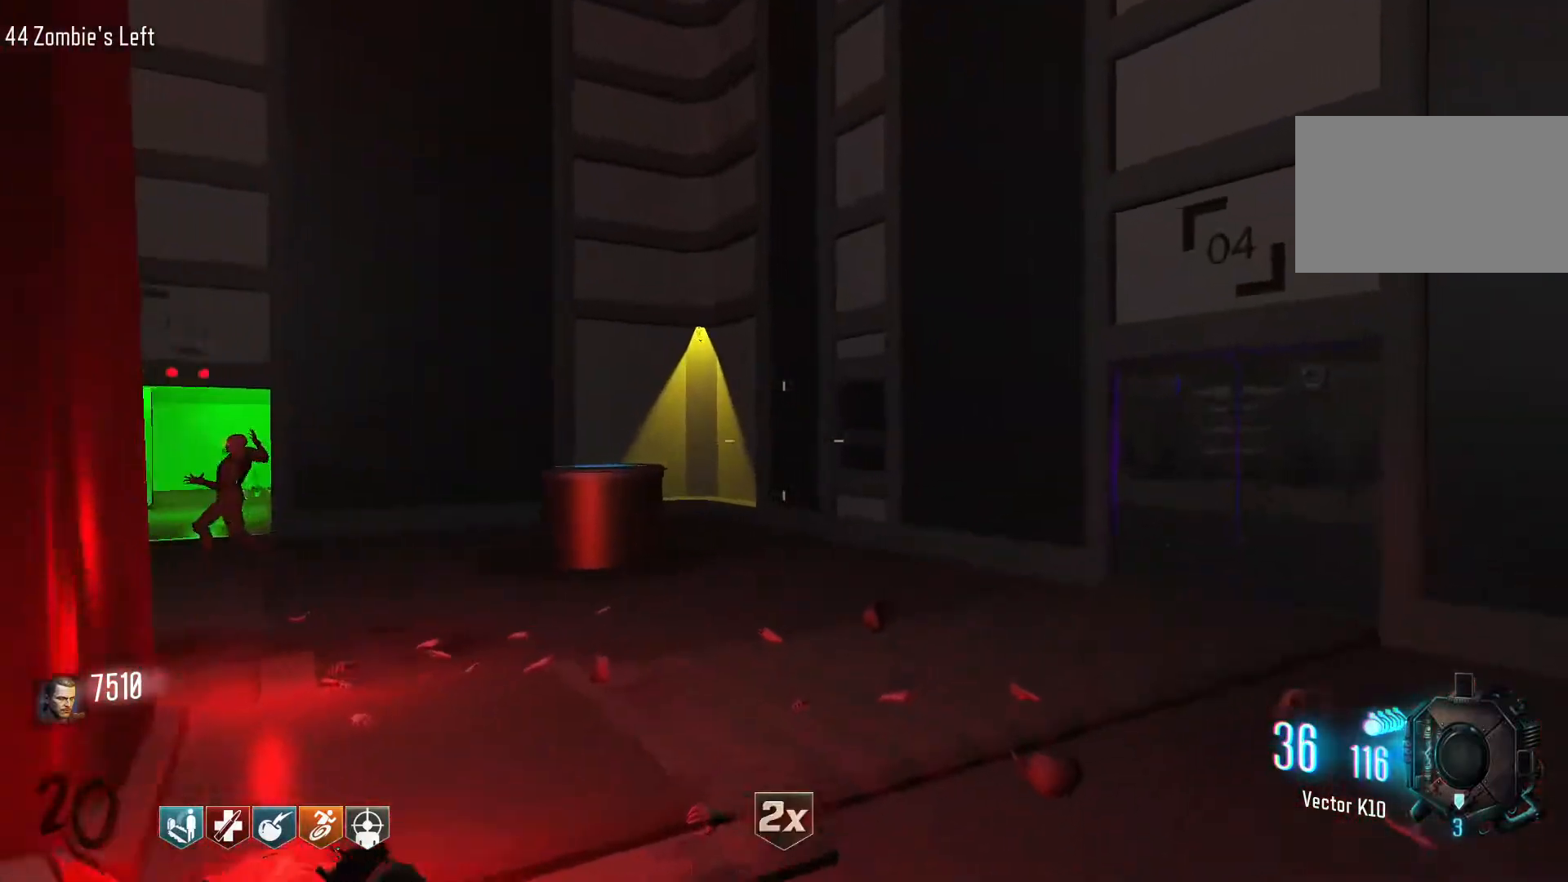
{"keys": ["s"], "mouse": ["left"], "events": [[17, "d", "down"], [100, "shift", "up"], [100, "w", "up"], [200, "s", "down"], [300, "d", "up"], [300, "mouse_right", "down"], [434, "mouse_left", "down"], [484, "mouse_right", "up"]]}
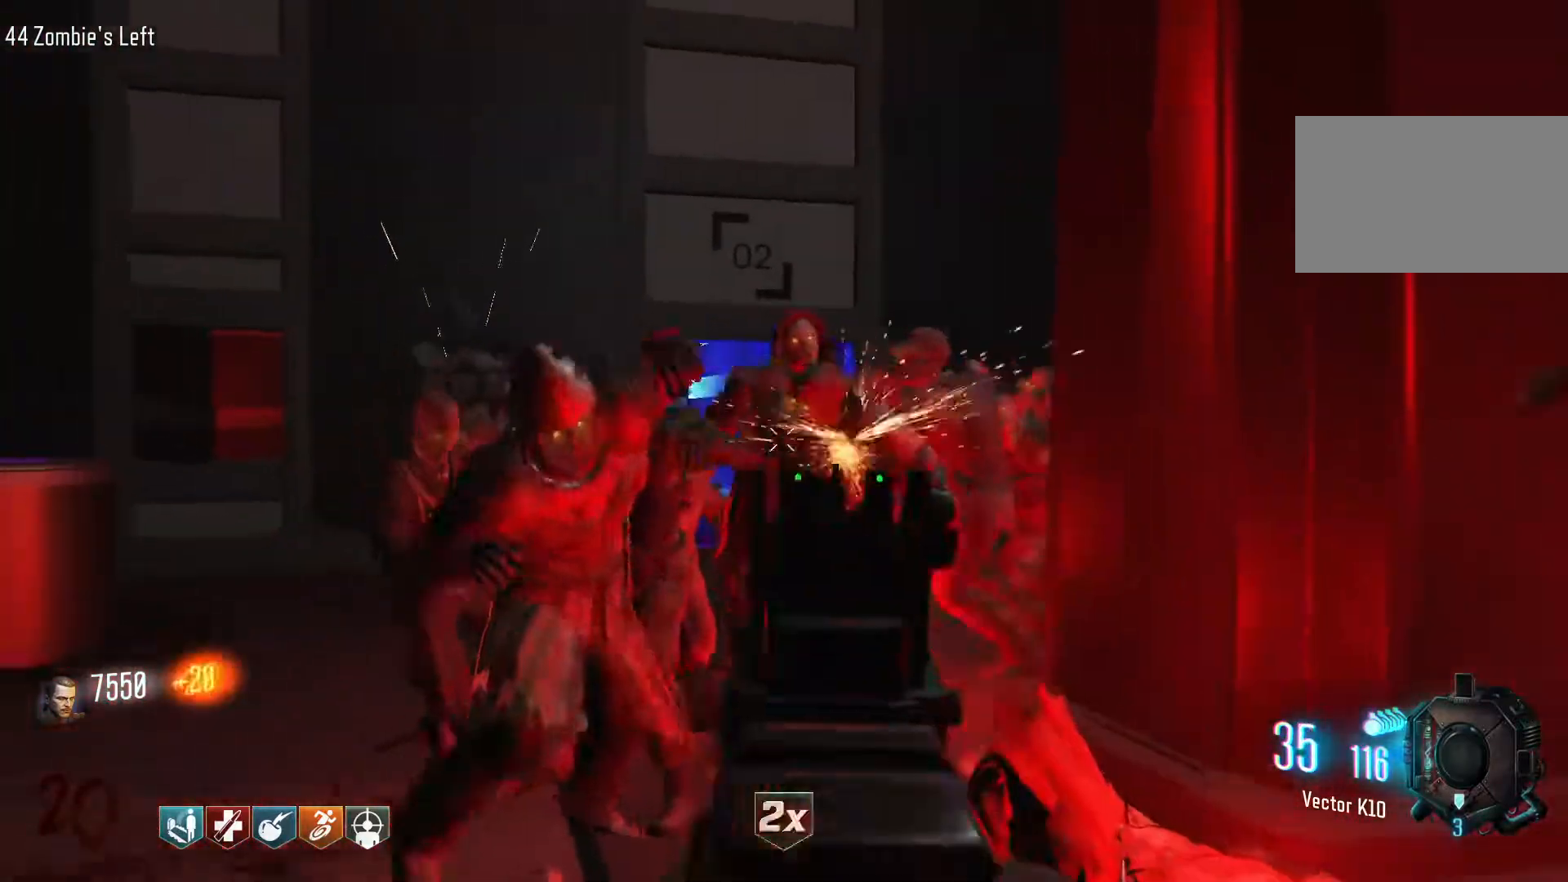
{"keys": ["d"], "mouse": ["left", "right"], "events": [[400, "s", "up"], [450, "d", "down"], [500, "mouse_right", "down"]]}
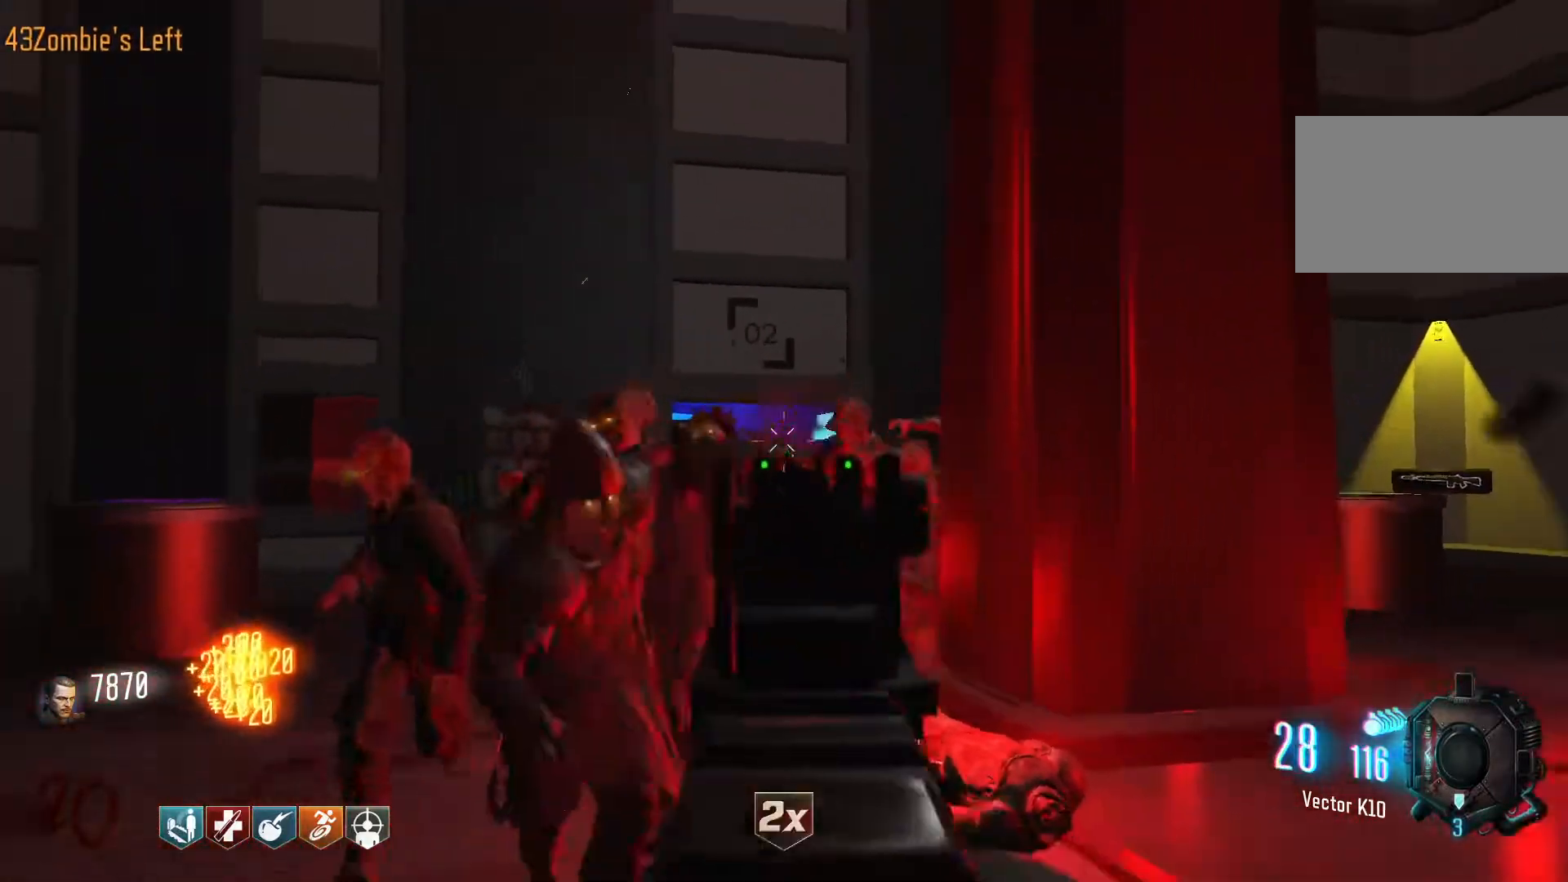
{"keys": ["d", "shift", "w"], "mouse": [], "events": [[84, "mouse_right", "up"], [417, "mouse_left", "up"], [467, "shift", "down"], [467, "w", "down"]]}
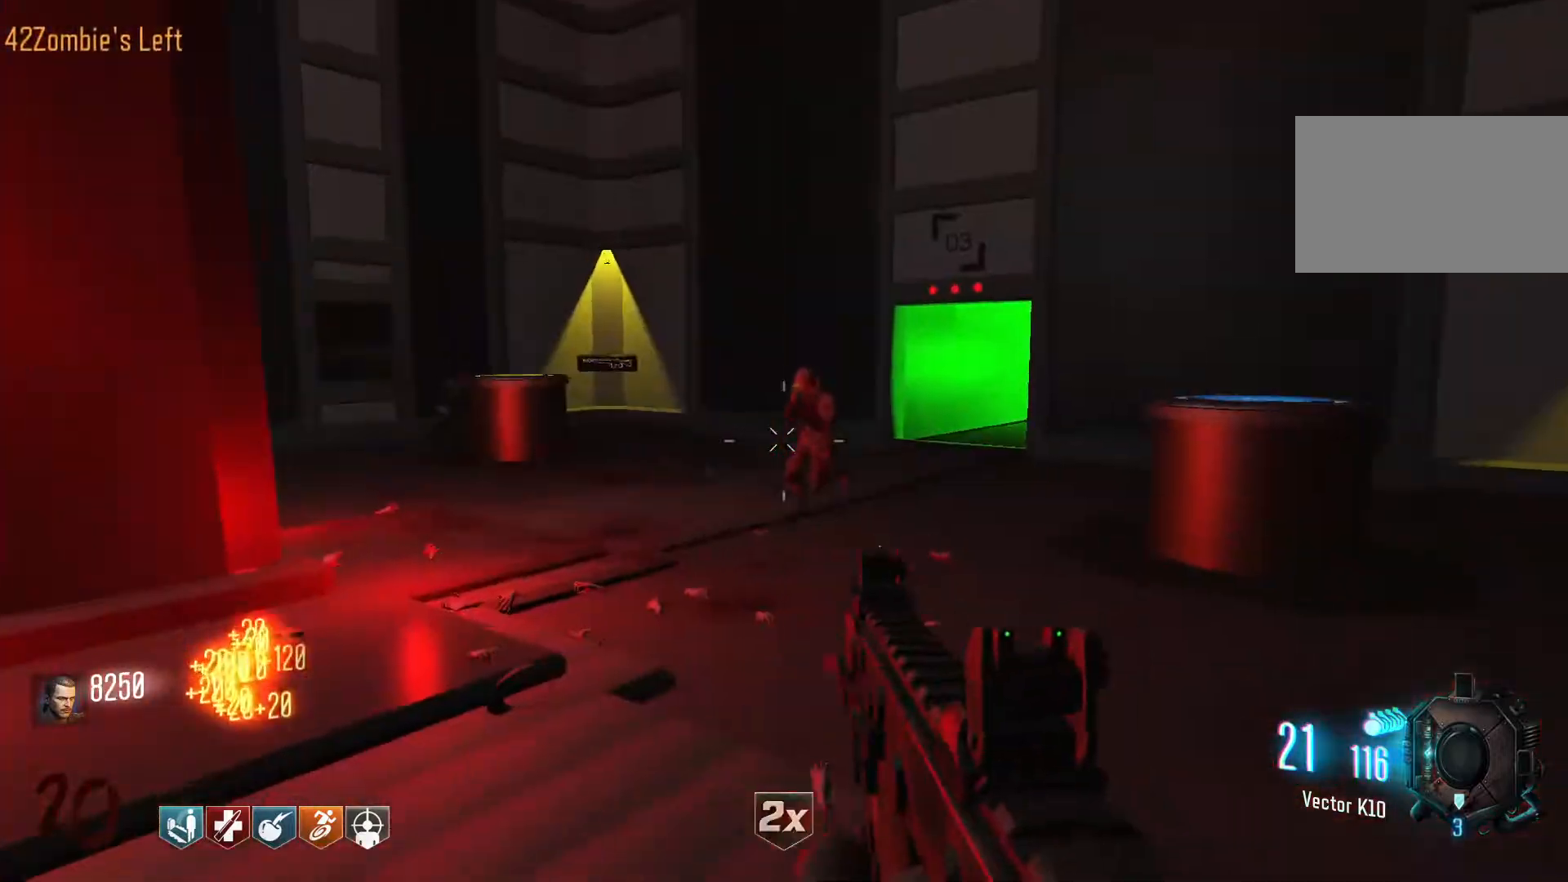
{"keys": ["w"], "mouse": [], "events": [[200, "d", "up"], [250, "r", "down"], [250, "shift", "up"], [384, "r", "up"]]}
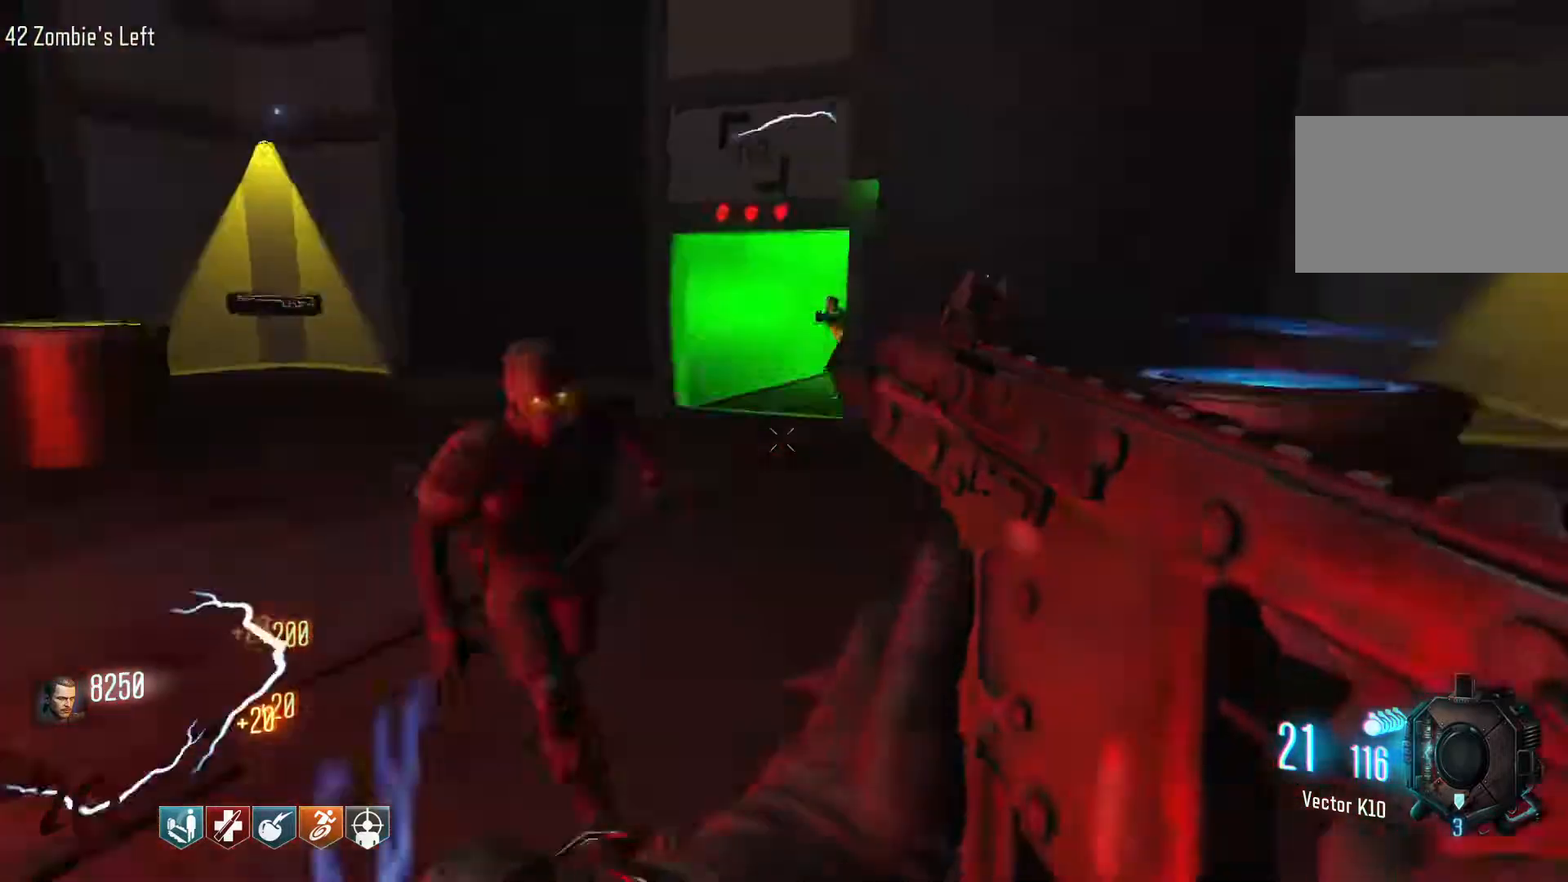
{"keys": ["d", "w"], "mouse": [], "events": [[34, "d", "down"], [67, "shift", "down"], [500, "shift", "up"]]}
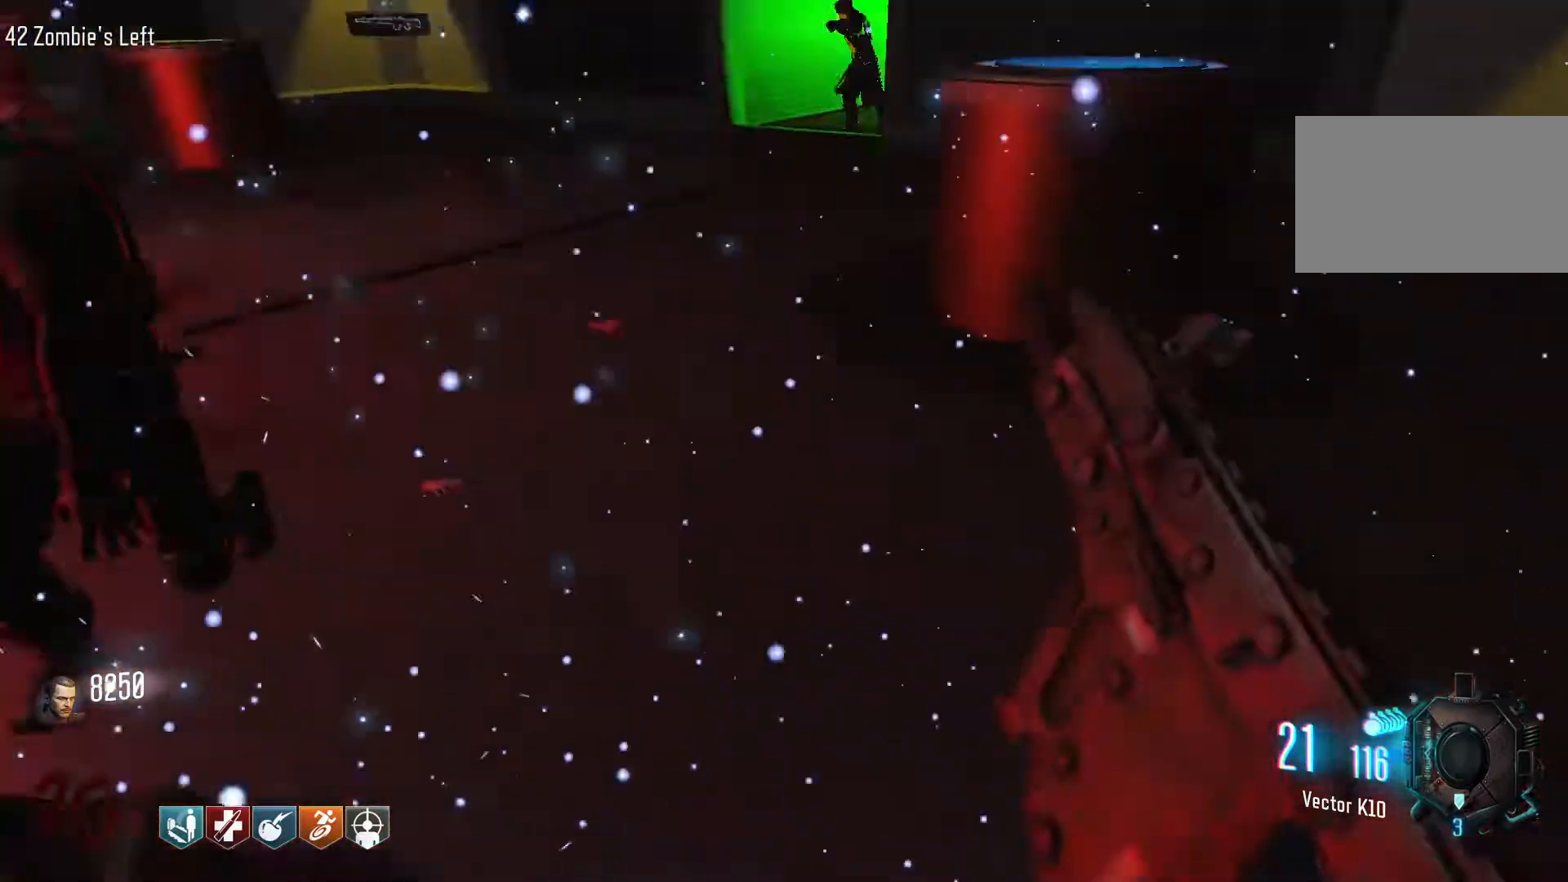
{"keys": ["d"], "mouse": [], "events": [[234, "w", "up"]]}
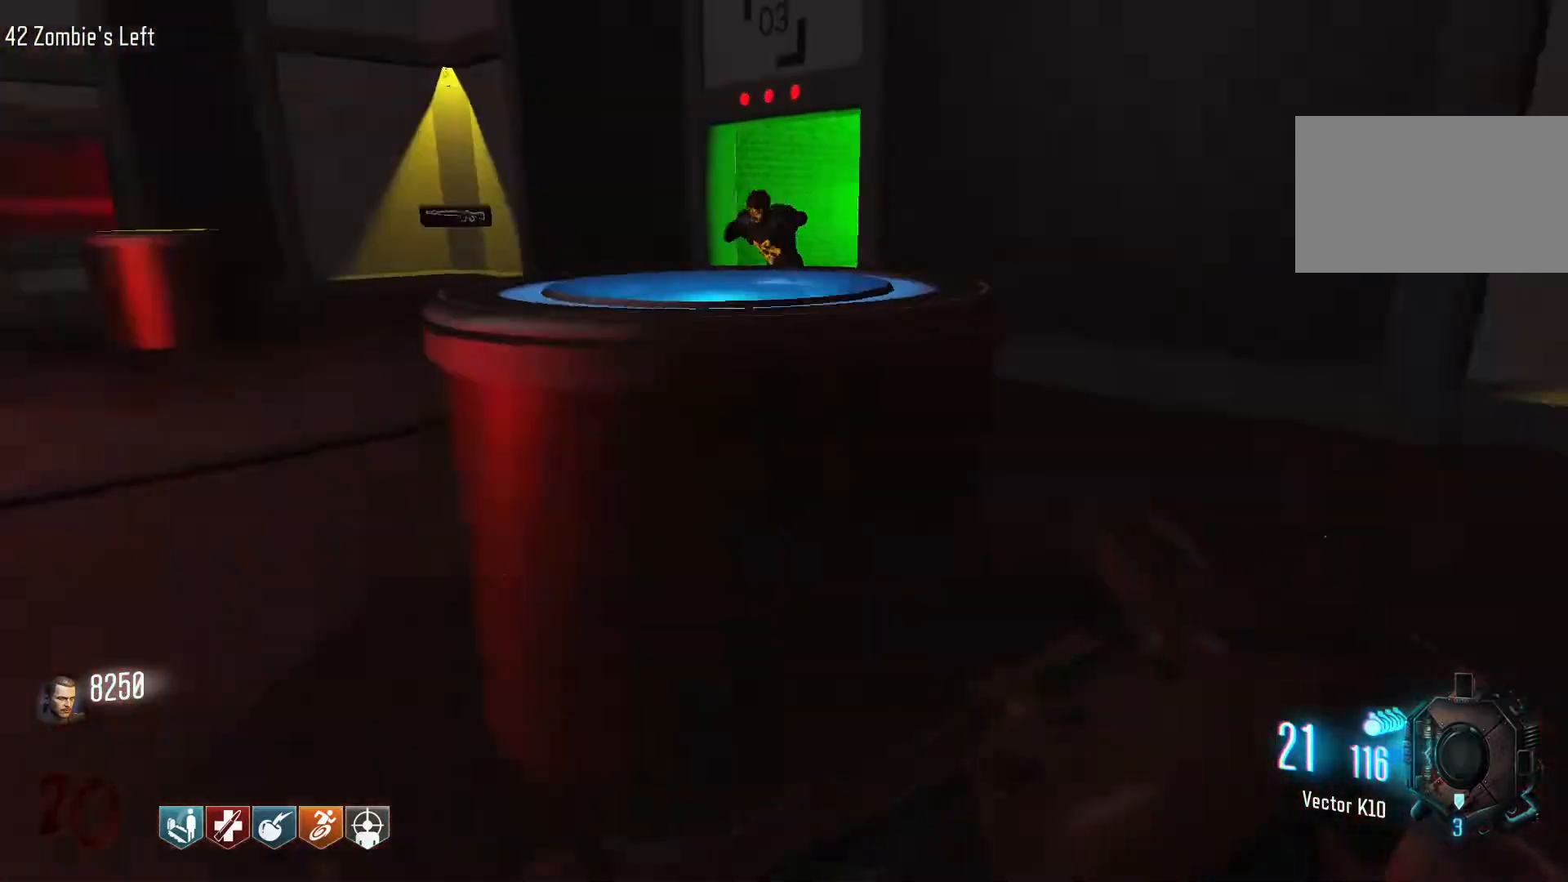
{"keys": ["d", "shift", "w"], "mouse": [], "events": [[17, "w", "down"], [67, "shift", "down"]]}
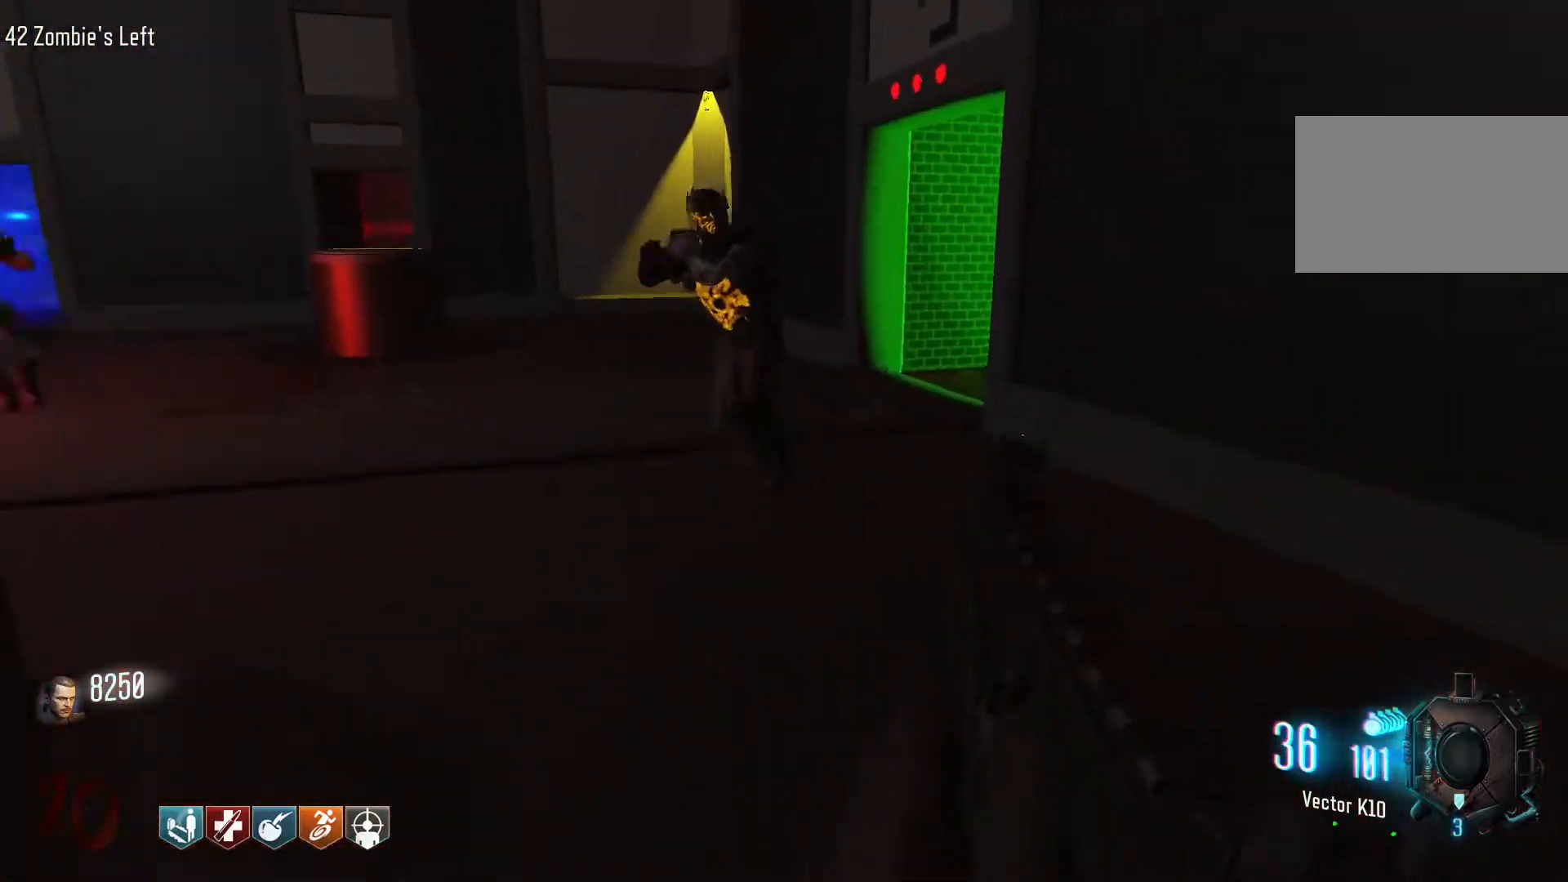
{"keys": ["shift", "w"], "mouse": [], "events": [[450, "d", "up"]]}
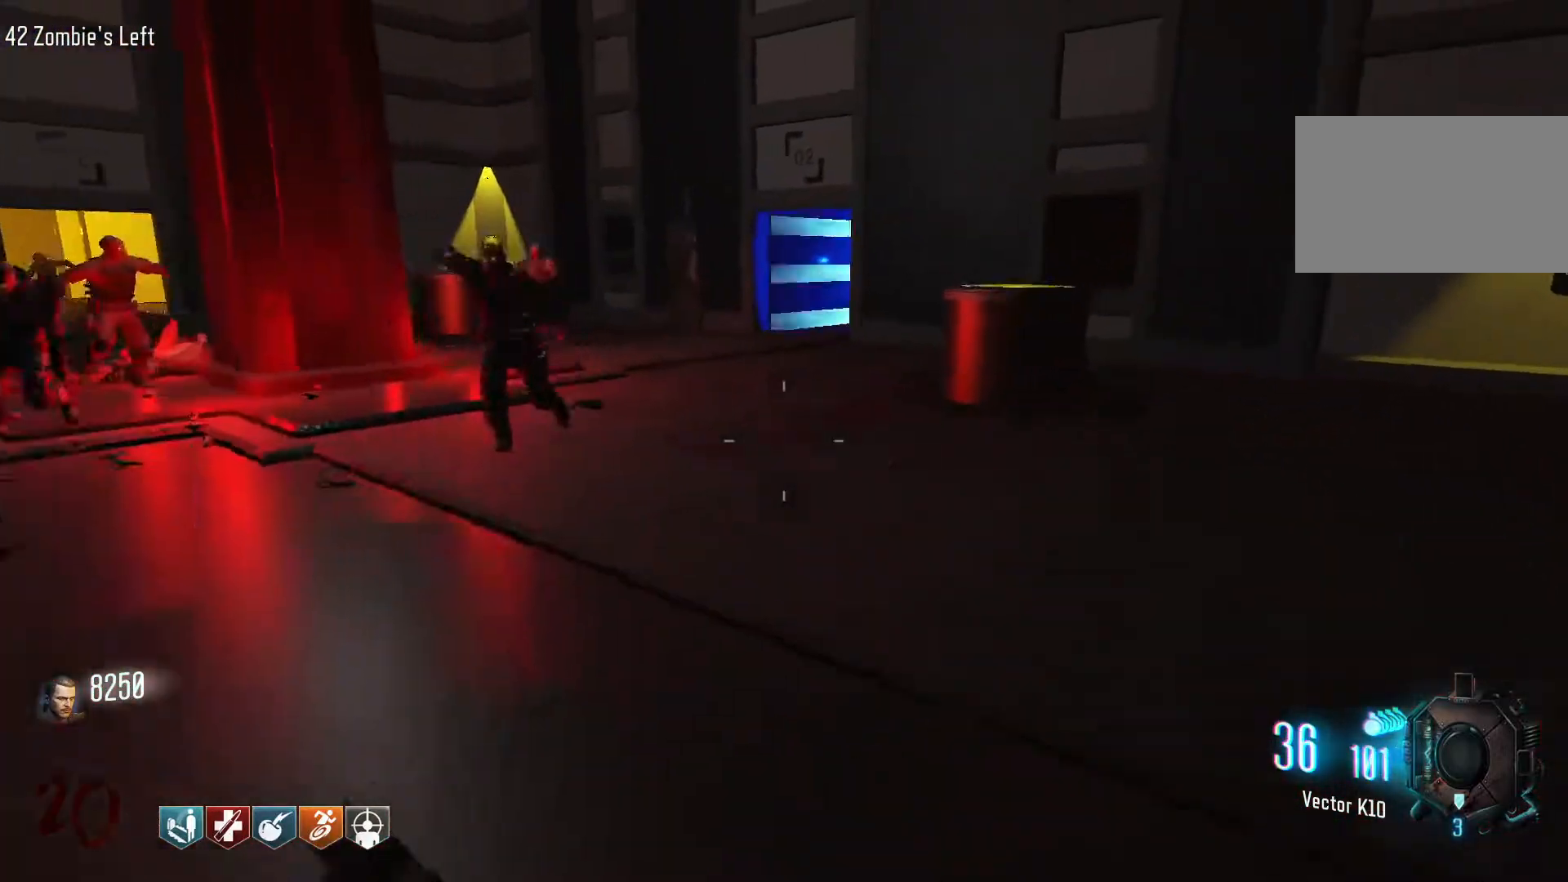
{"keys": ["space", "w"], "mouse": [], "events": [[84, "c", "down"], [84, "shift", "up"], [284, "c", "up"], [367, "space", "down"]]}
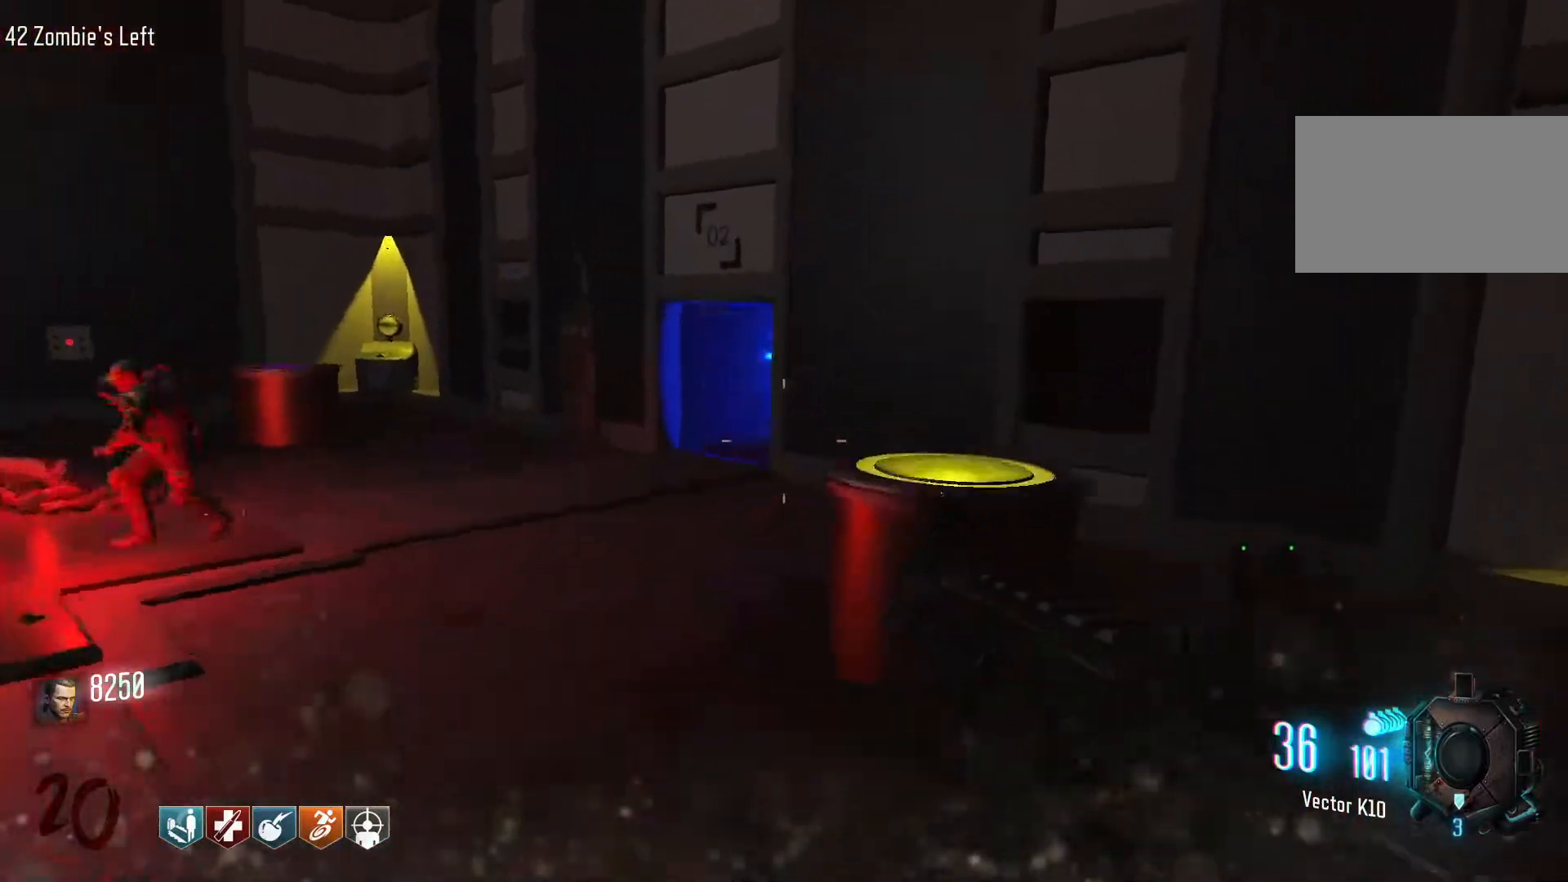
{"keys": ["d", "shift", "w"], "mouse": [], "events": [[17, "space", "up"], [300, "d", "down"], [434, "shift", "down"]]}
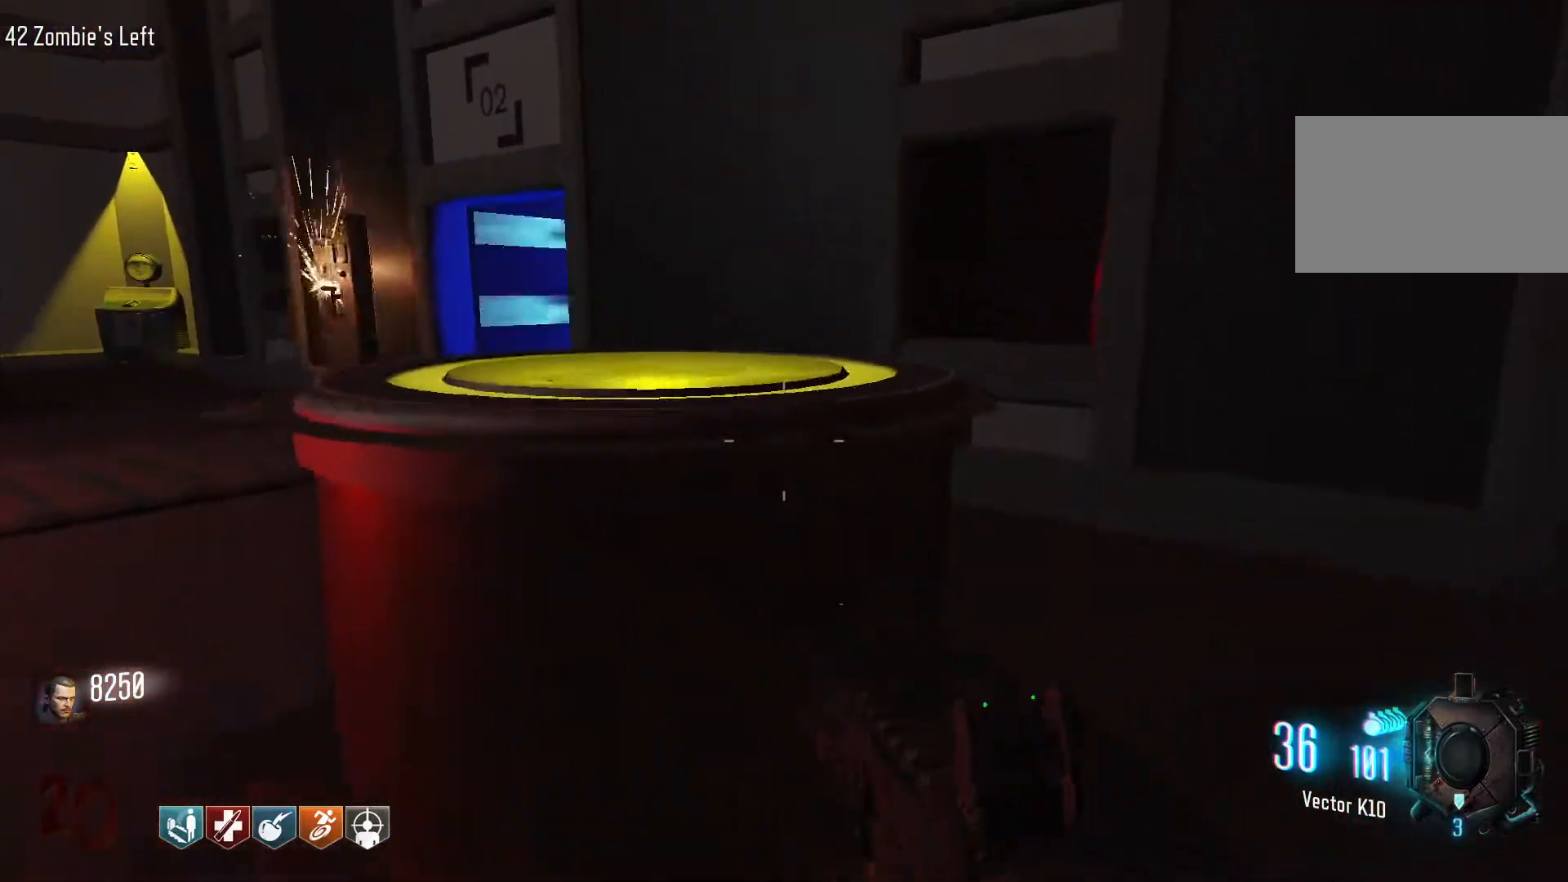
{"keys": ["d"], "mouse": [], "events": [[400, "shift", "up"], [500, "w", "up"]]}
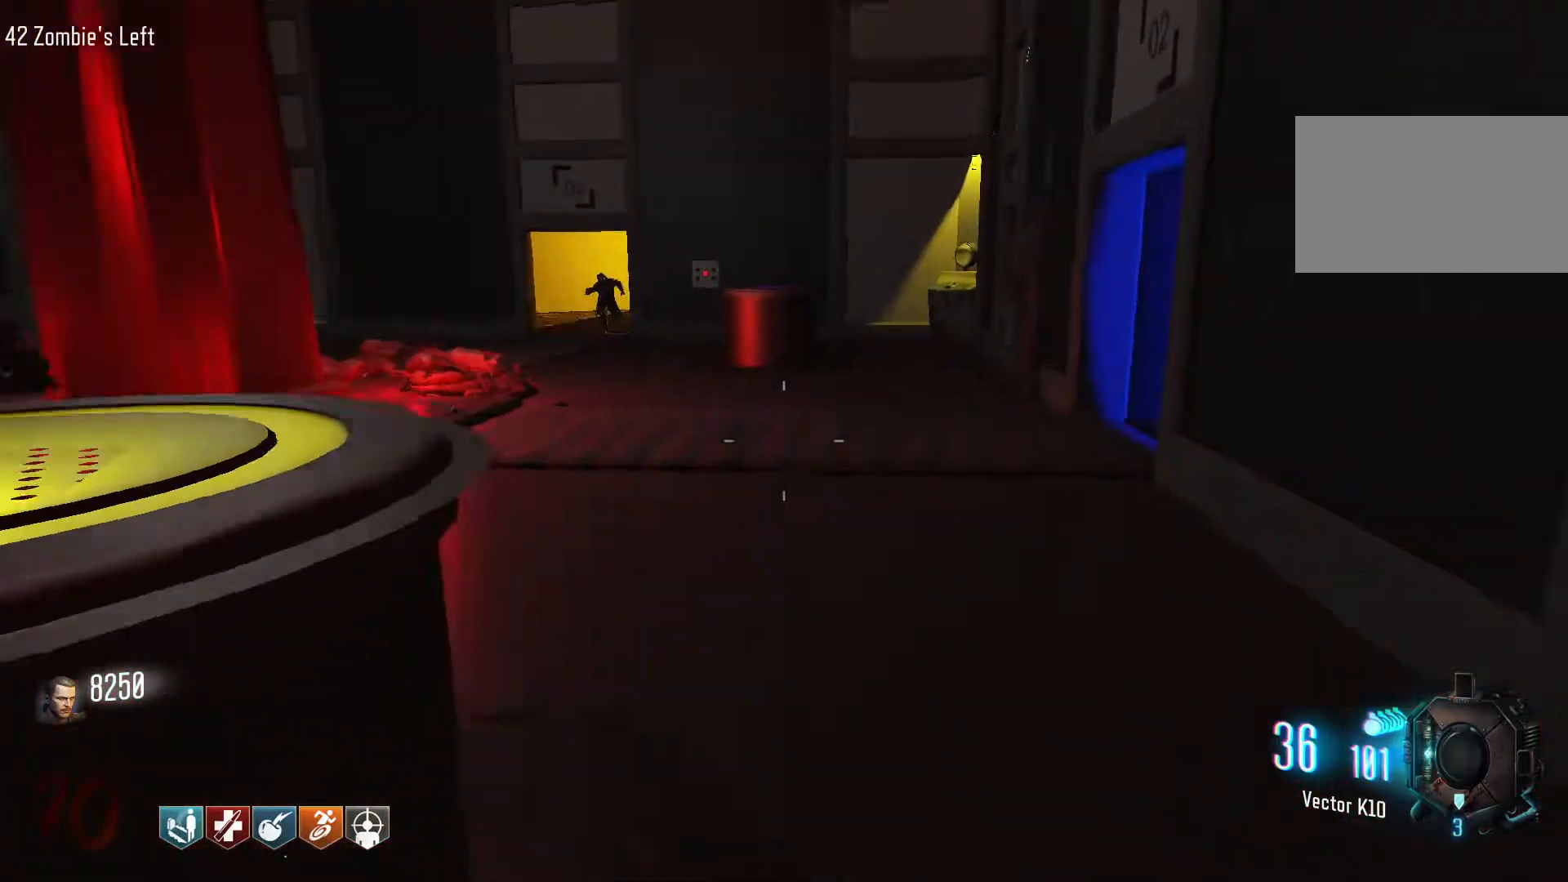
{"keys": ["shift", "w"], "mouse": [], "events": [[50, "d", "up"], [84, "w", "down"], [284, "shift", "down"]]}
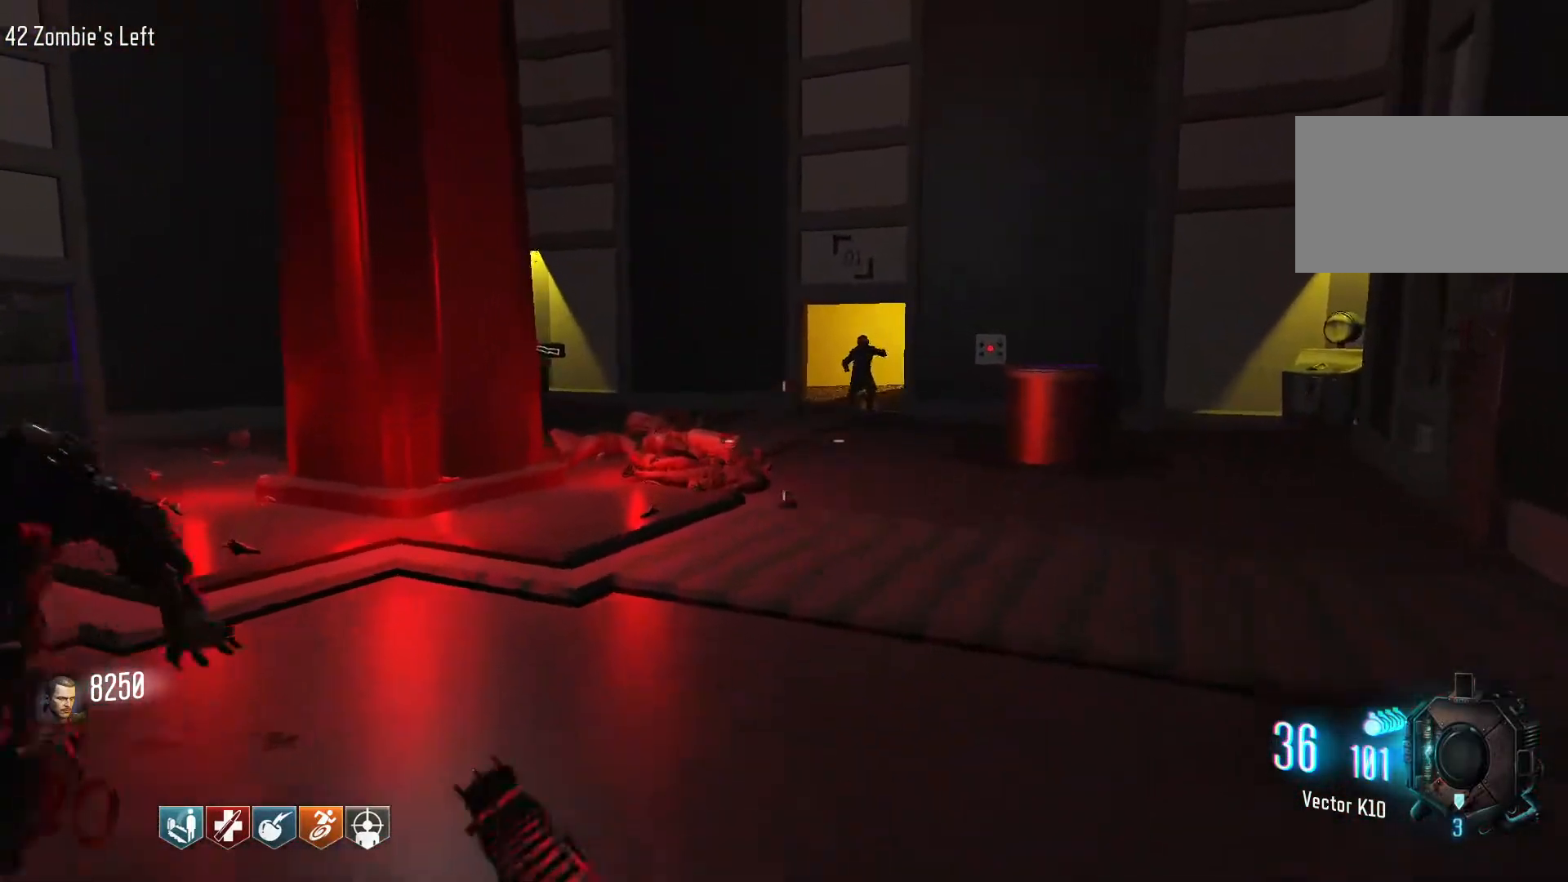
{"keys": ["a", "w"], "mouse": [], "events": [[250, "c", "down"], [300, "shift", "up"], [384, "a", "down"], [484, "c", "up"]]}
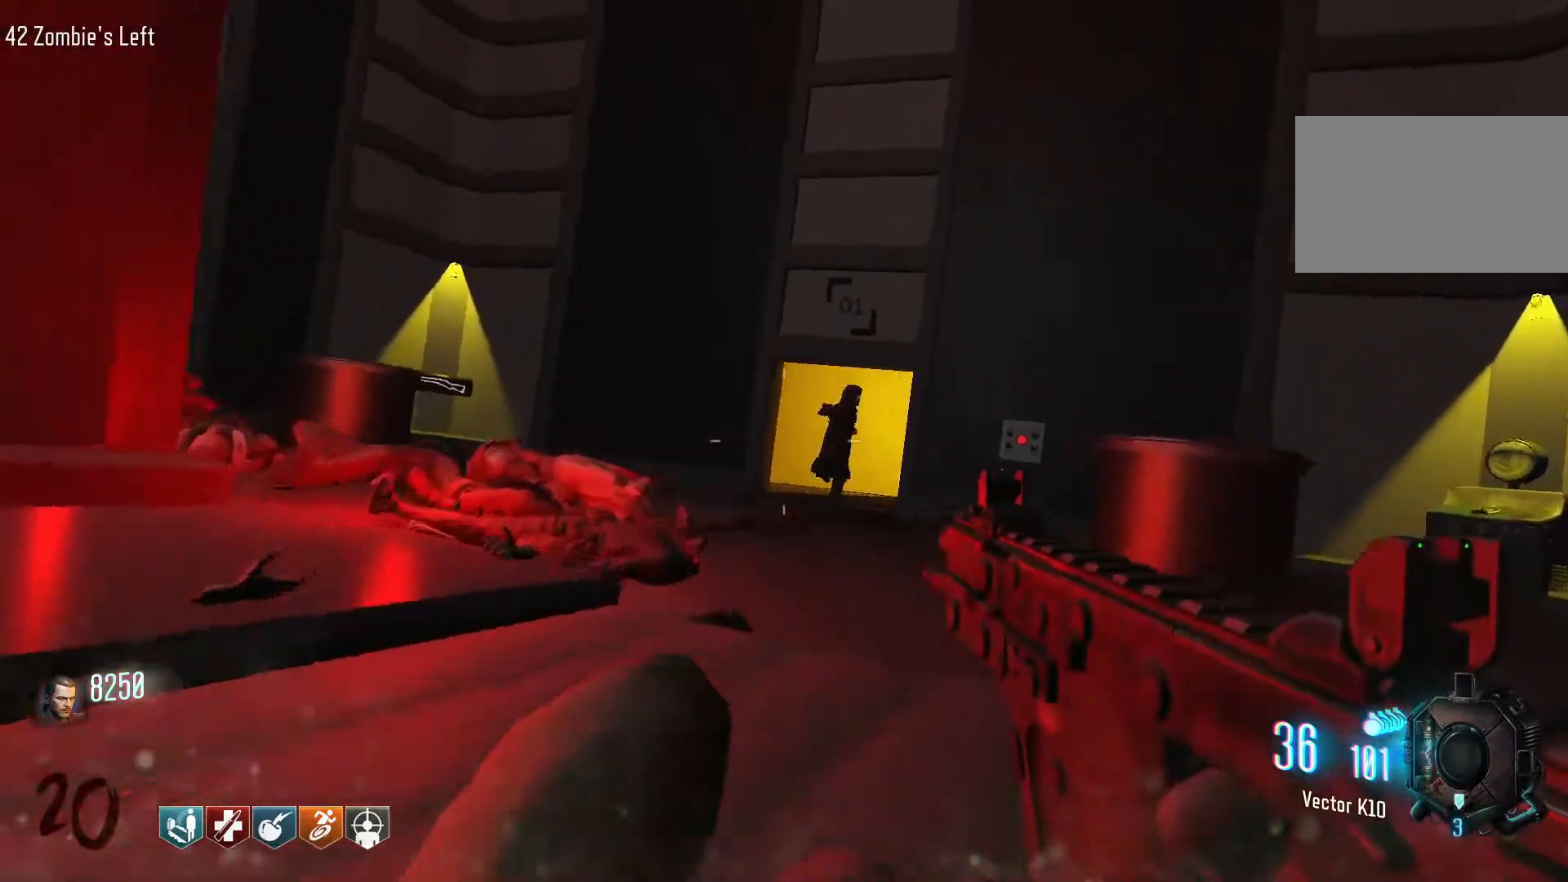
{"keys": ["shift", "w"], "mouse": [], "events": [[34, "space", "down"], [167, "space", "up"], [217, "a", "up"], [450, "shift", "down"]]}